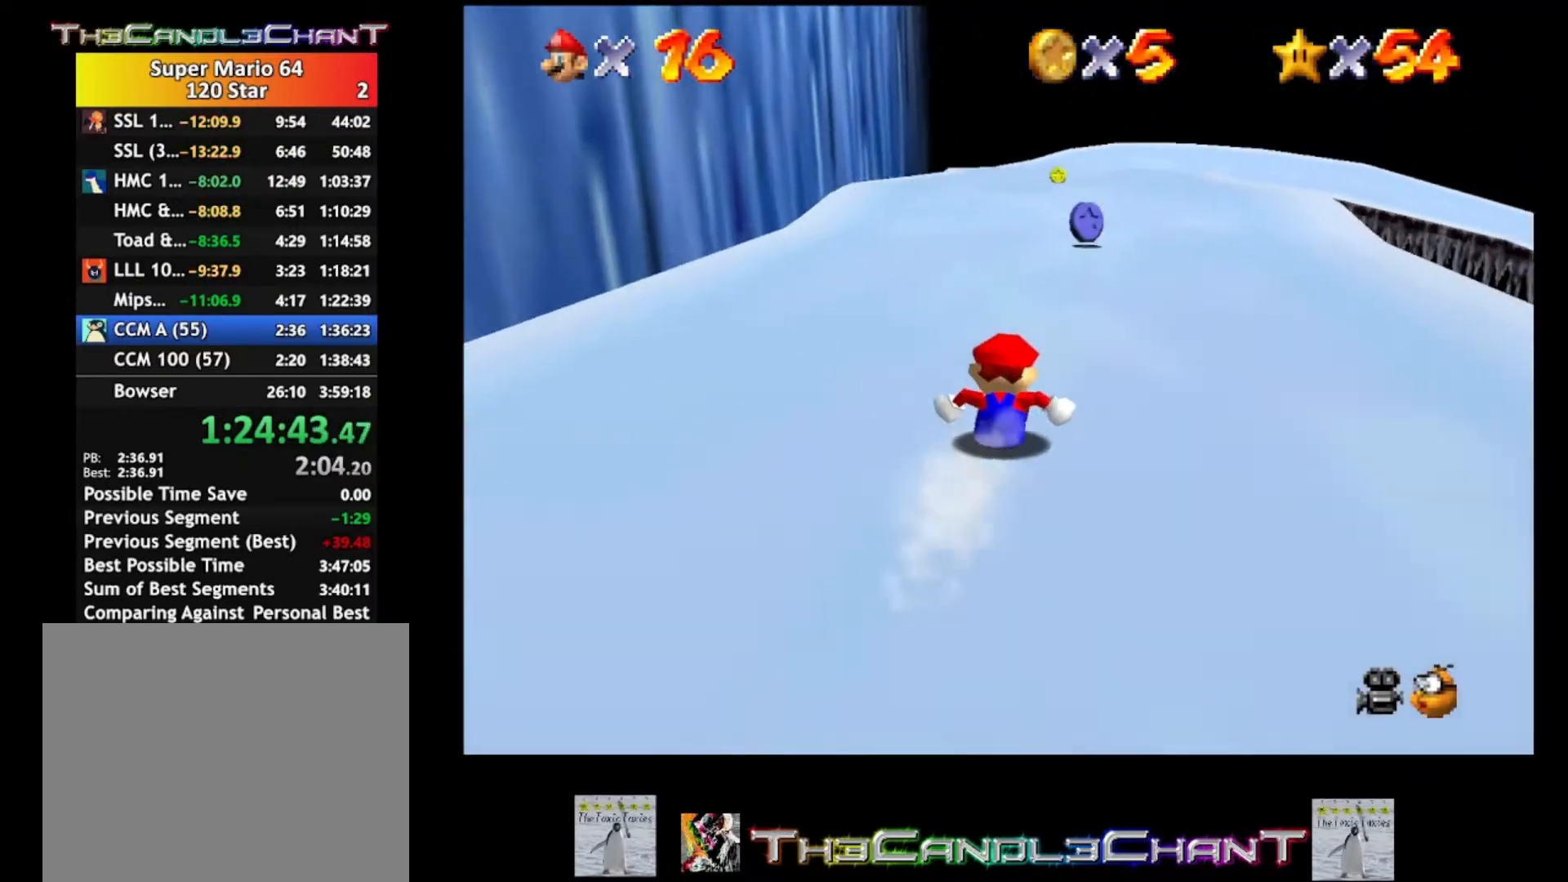
Gameplay with a controller (Xbox layout); each line is a JSON object with the inputs held at the frame after it. "events" lists button and stick changes between this image and that frame as [ms after this image, input, new state], when the widget could be followed in between. Not read: SHARE.
{"buttons": [], "left_stick": "up", "right_stick": "center", "events": []}
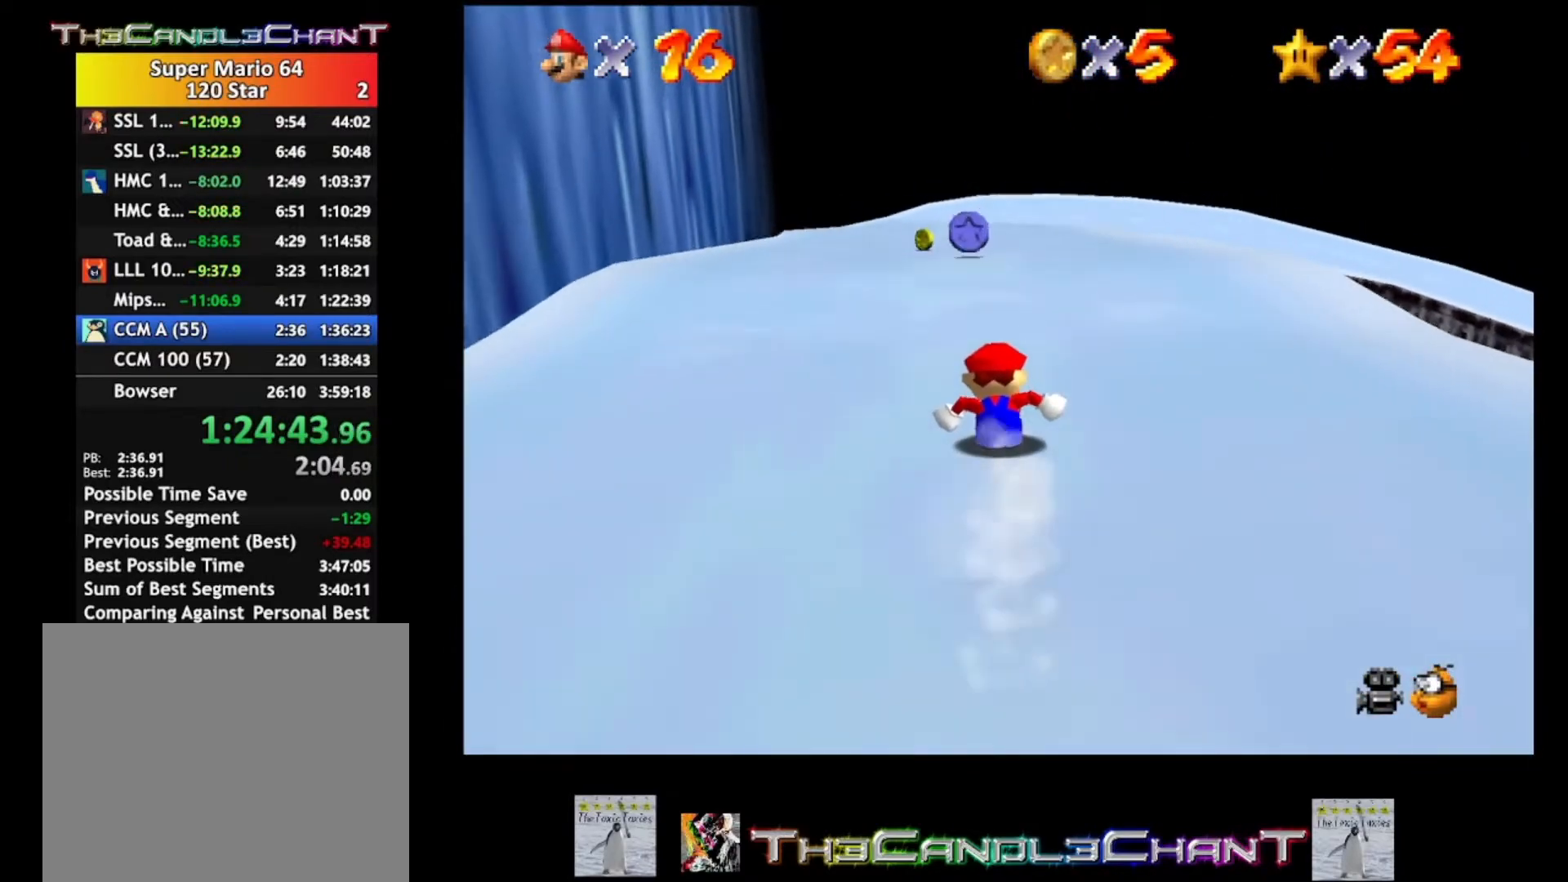
{"buttons": [], "left_stick": "up", "right_stick": "center", "events": []}
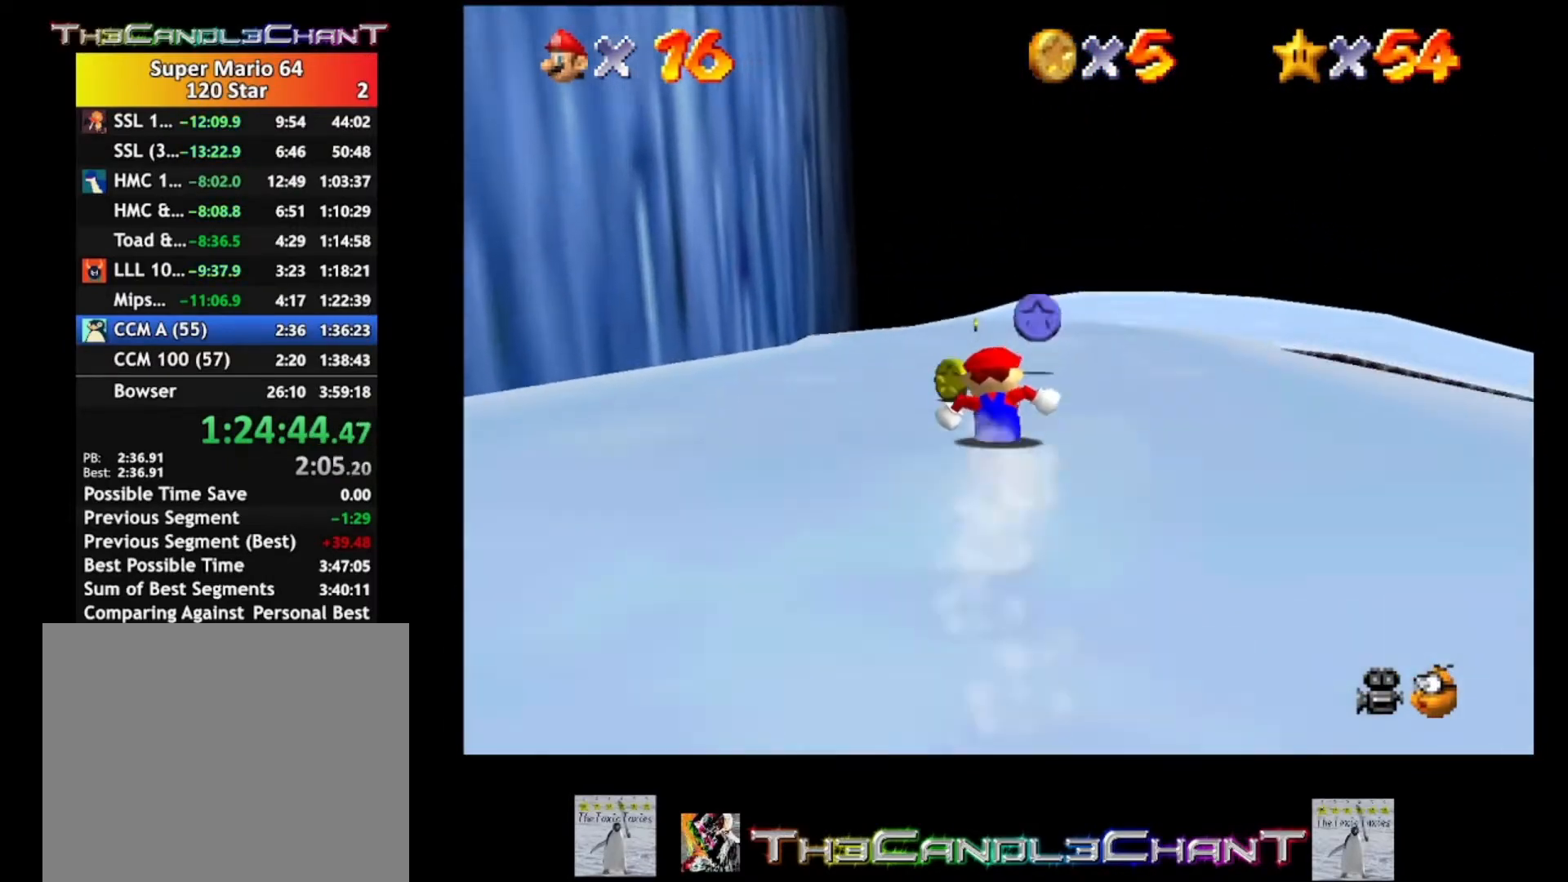
{"buttons": [], "left_stick": "up", "right_stick": "center", "events": []}
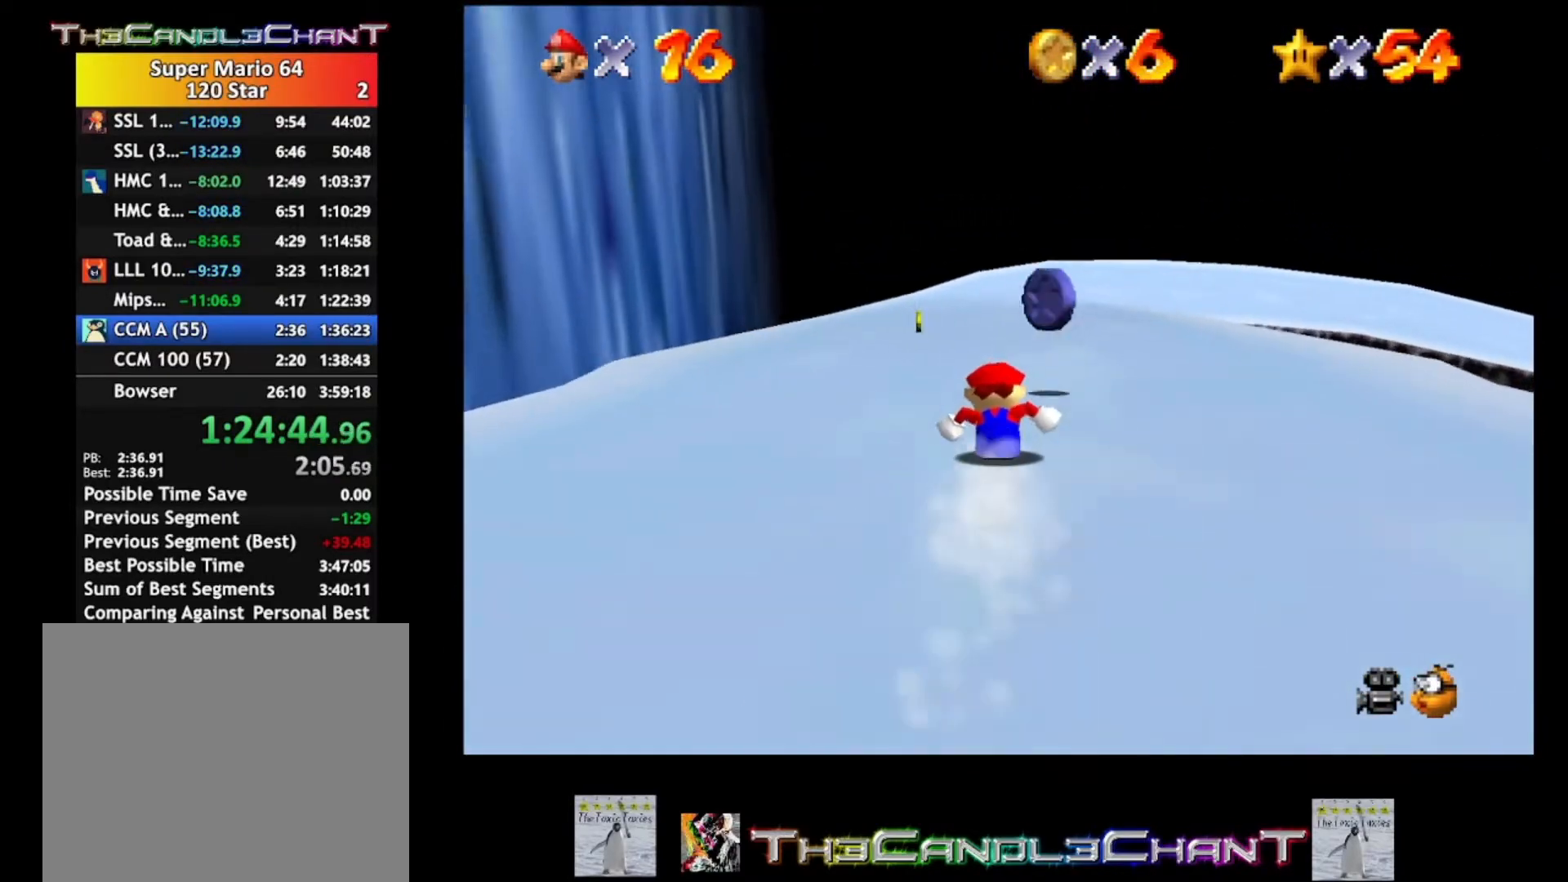
{"buttons": [], "left_stick": "up", "right_stick": "center", "events": []}
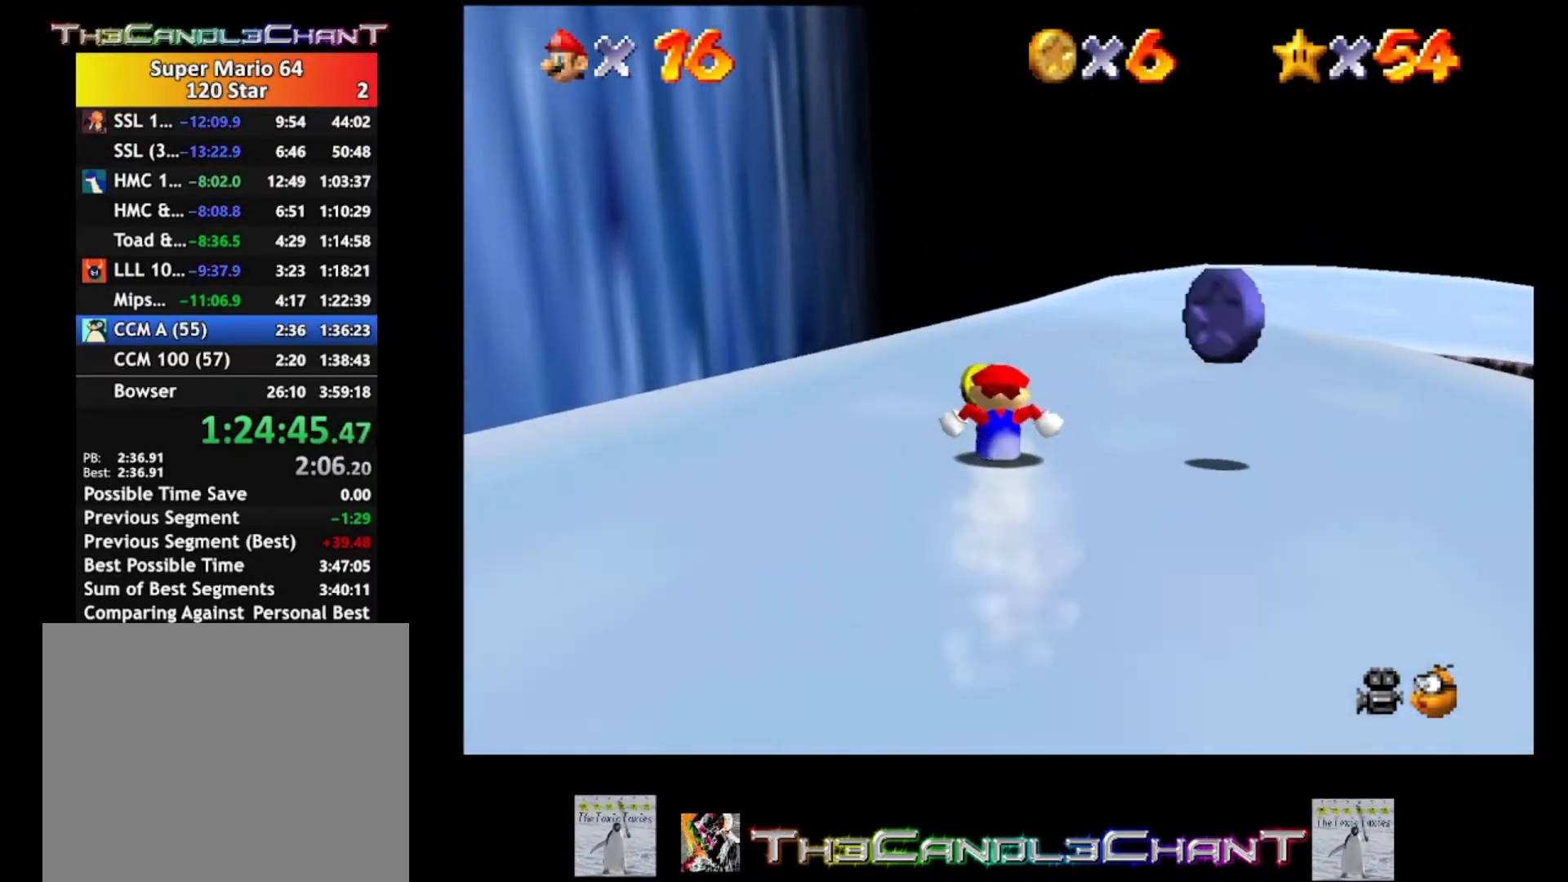
{"buttons": [], "left_stick": "up-right", "right_stick": "center", "events": [[100, "left_stick", "up-right"]]}
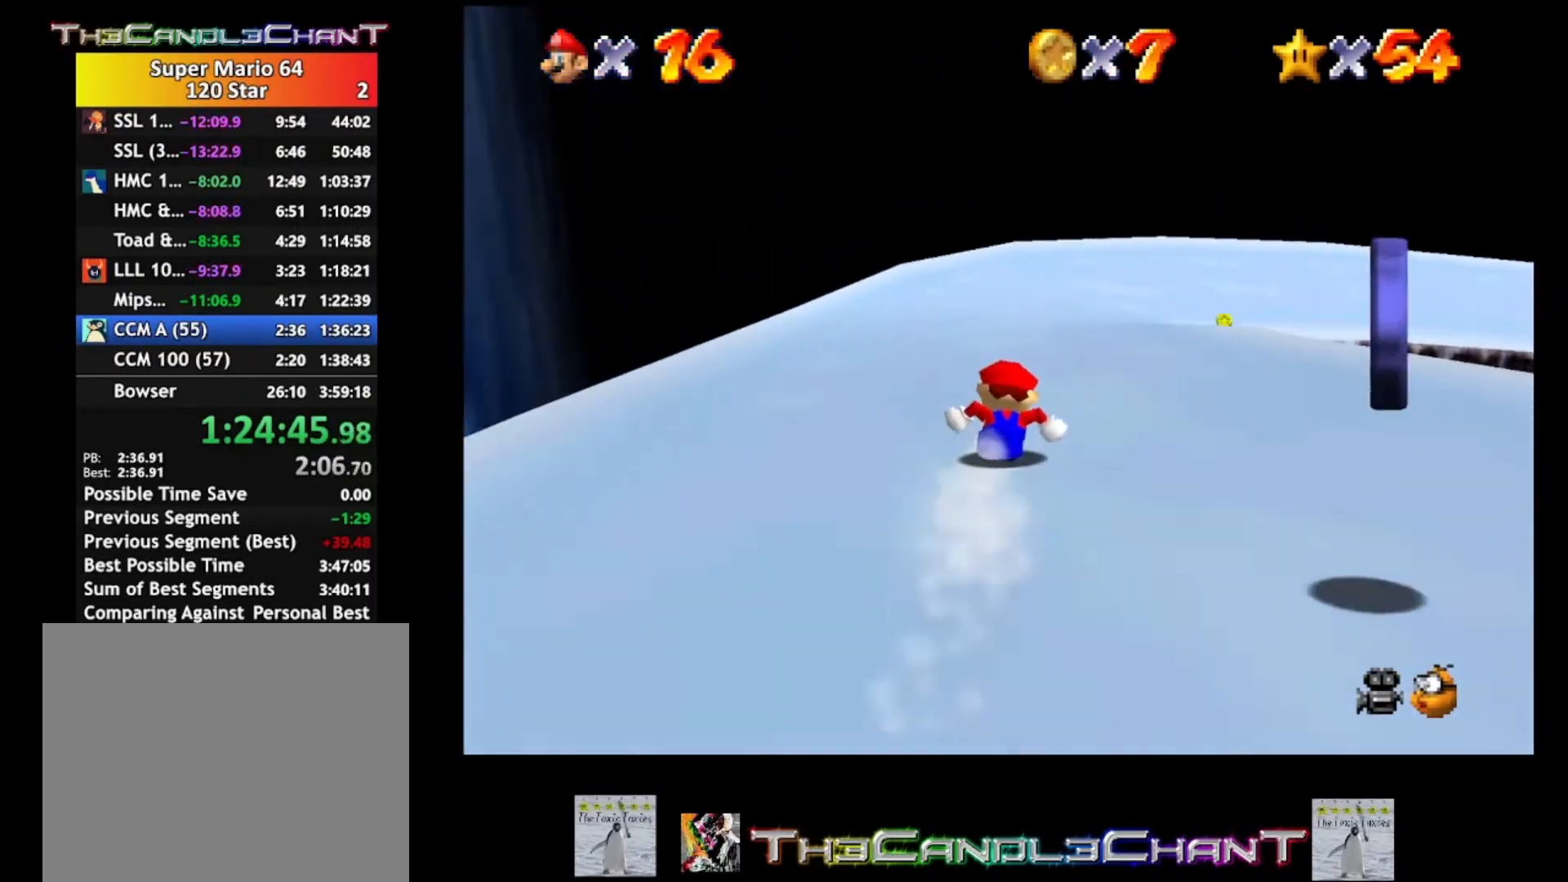
{"buttons": [], "left_stick": "up", "right_stick": "center", "events": [[400, "left_stick", "up"]]}
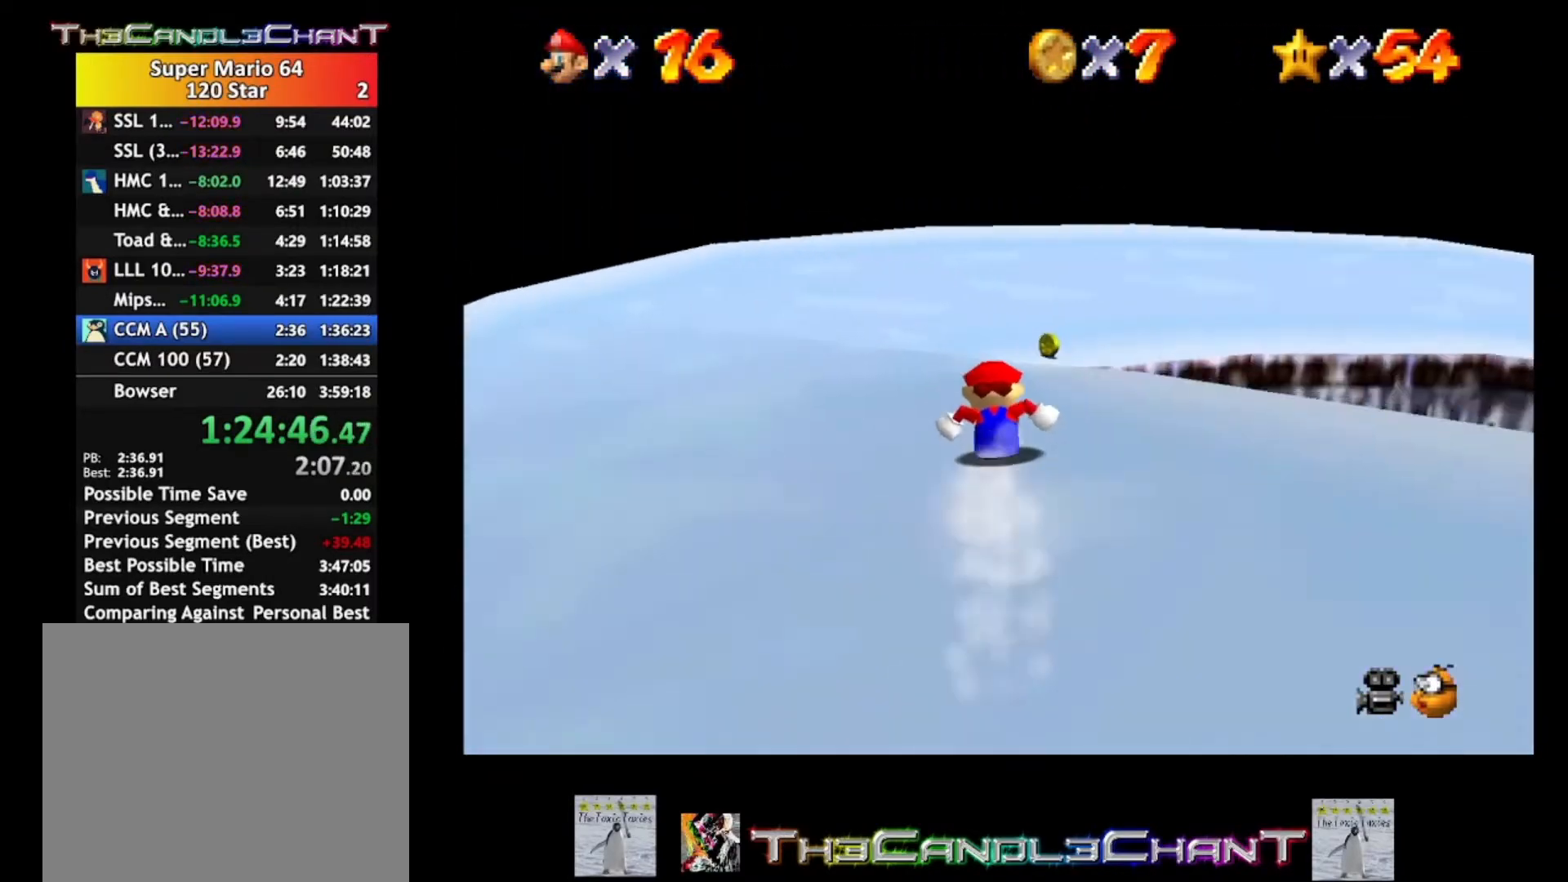
{"buttons": [], "left_stick": "up-right", "right_stick": "center", "events": [[300, "left_stick", "up-right"]]}
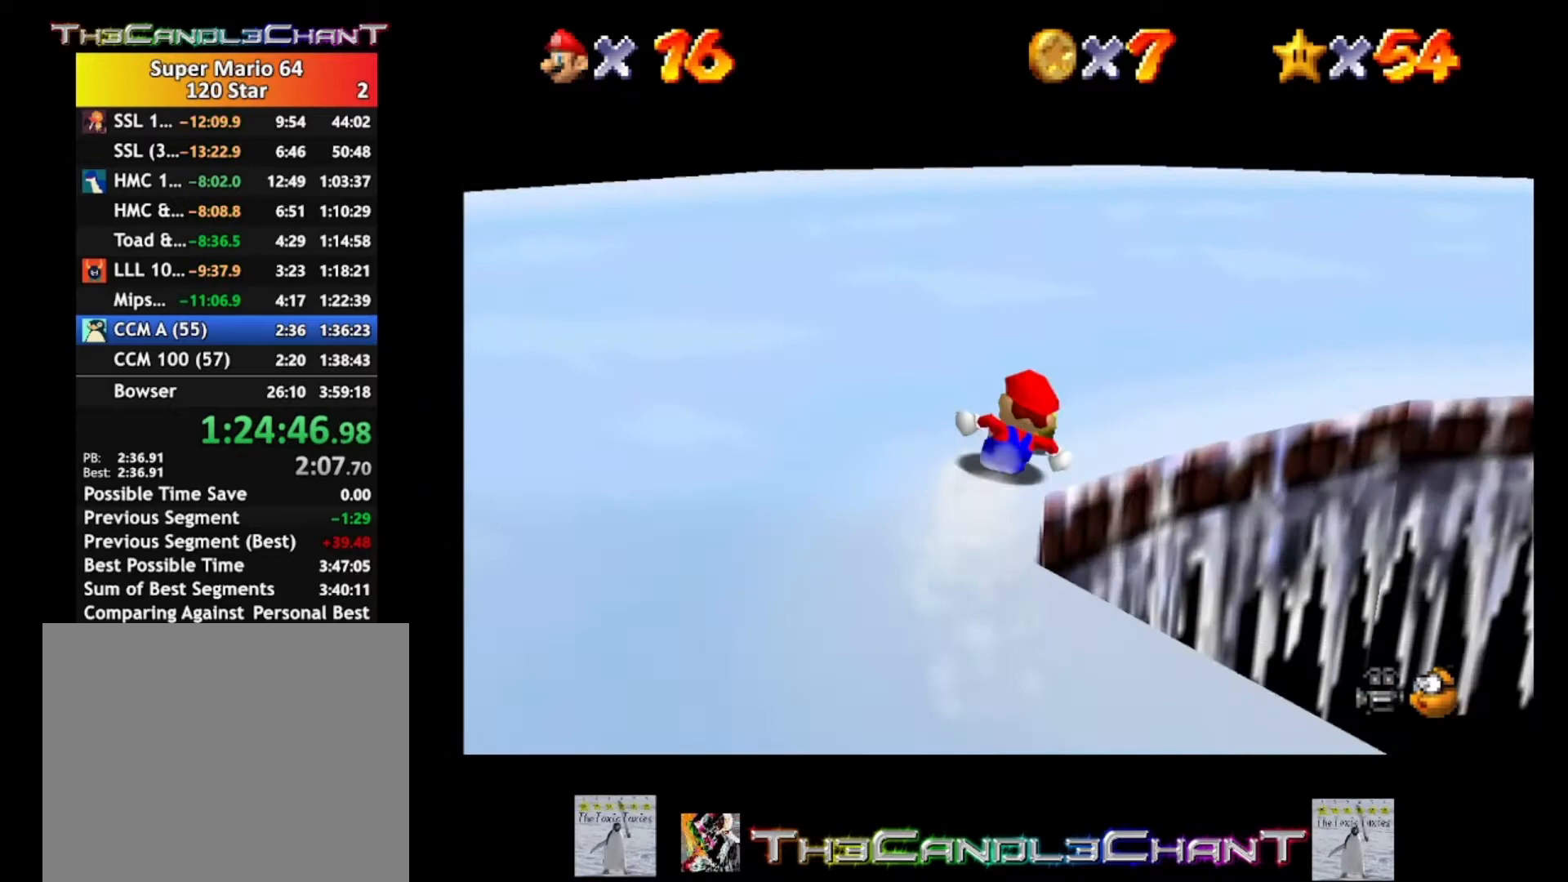
{"buttons": [], "left_stick": "right", "right_stick": "center", "events": [[100, "left_stick", "right"]]}
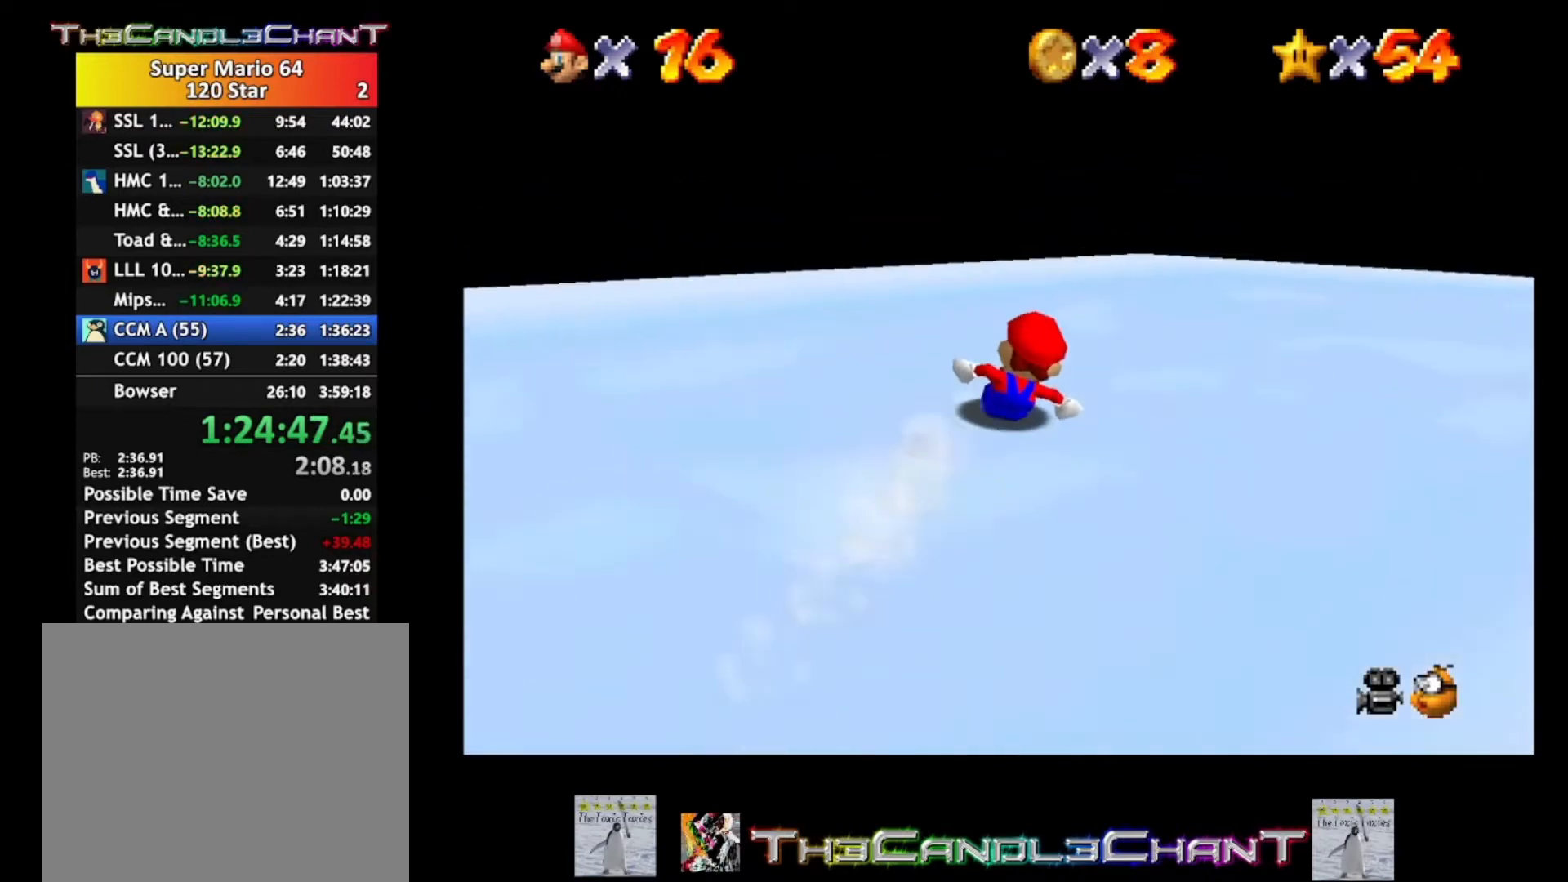
{"buttons": [], "left_stick": "up-right", "right_stick": "center", "events": [[333, "left_stick", "up-right"]]}
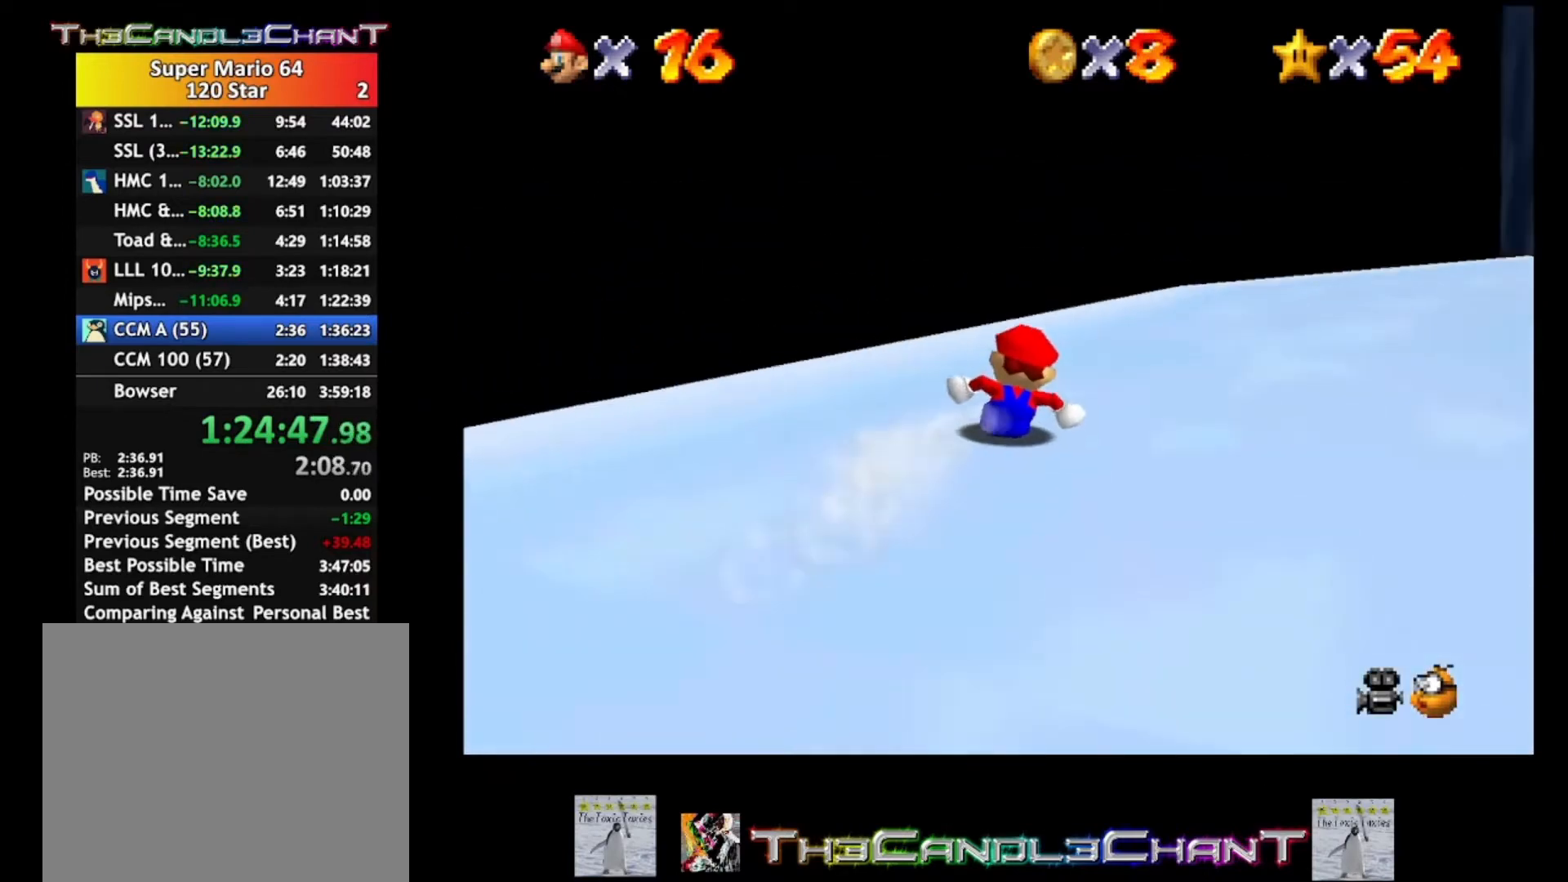
{"buttons": [], "left_stick": "up", "right_stick": "center", "events": [[433, "left_stick", "up"]]}
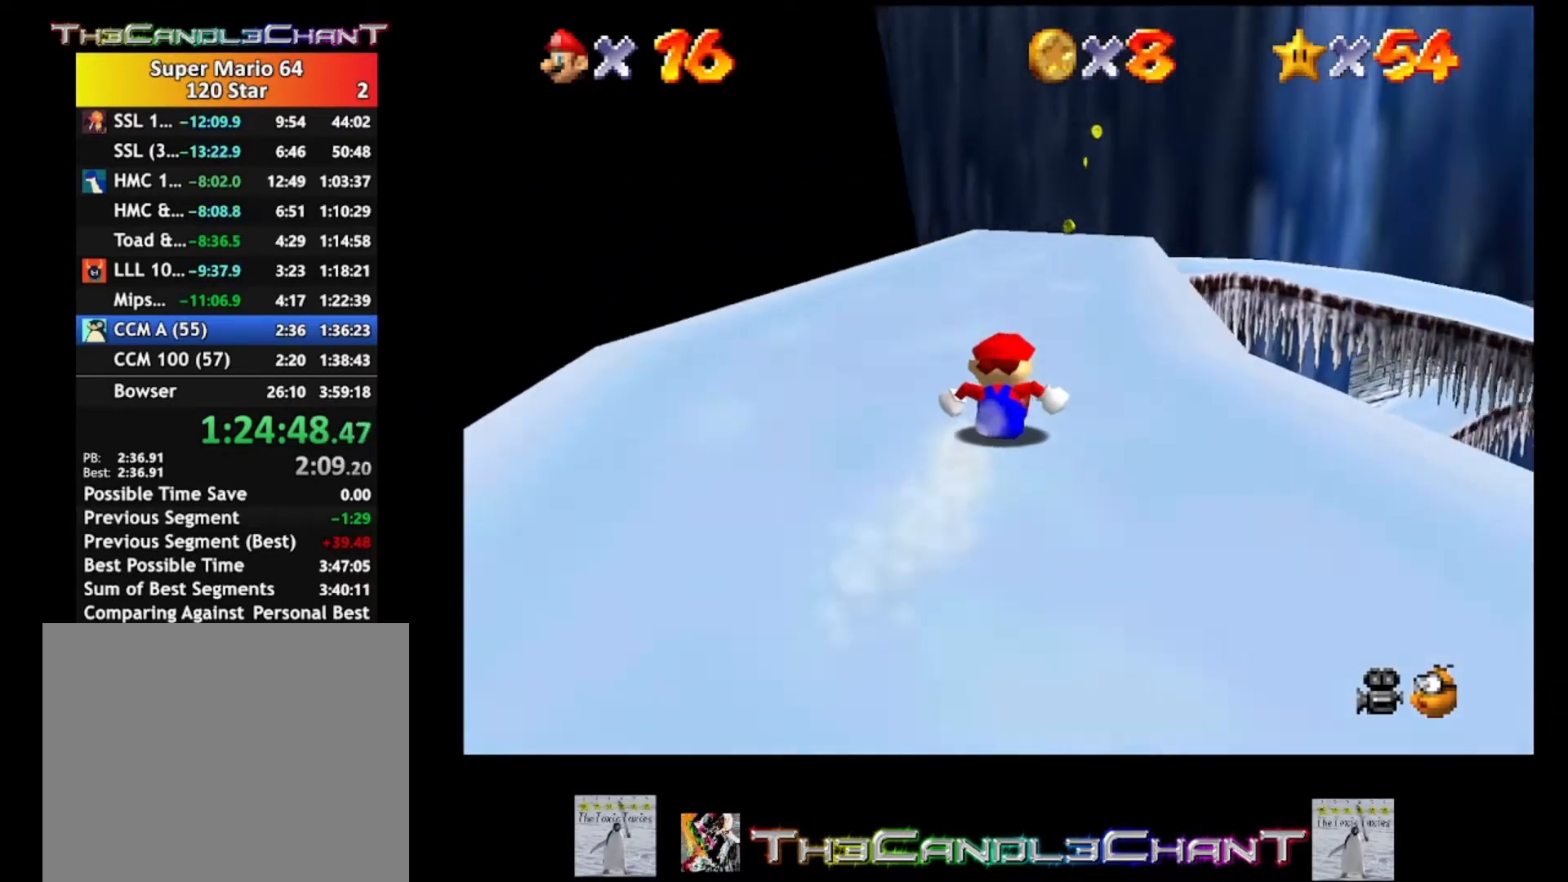
{"buttons": [], "left_stick": "up", "right_stick": "center", "events": []}
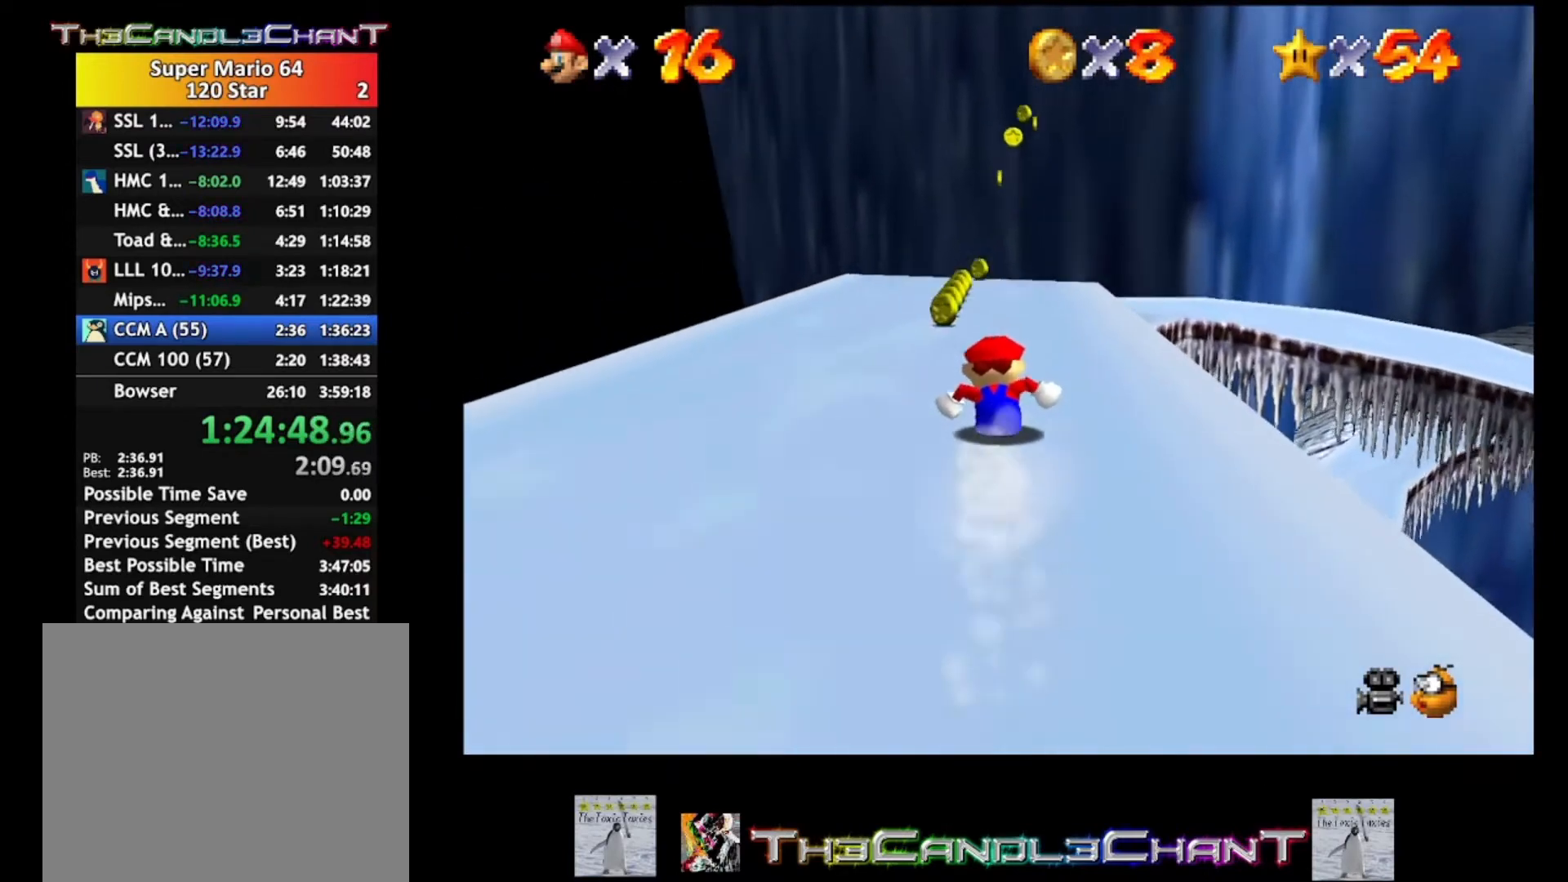
{"buttons": [], "left_stick": "up", "right_stick": "center", "events": []}
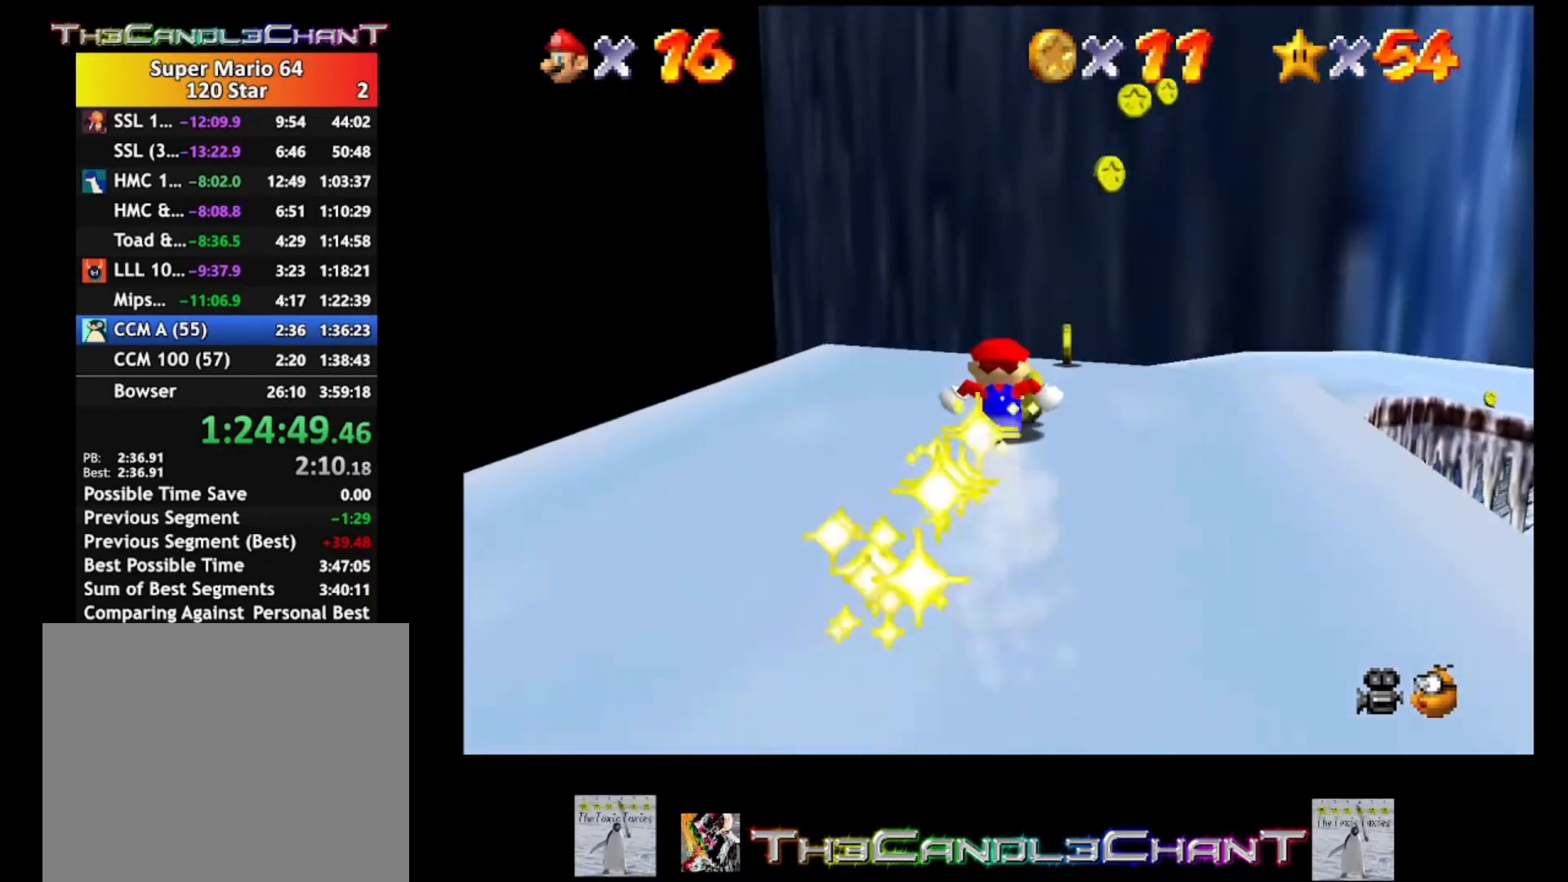
{"buttons": [], "left_stick": "center", "right_stick": "center", "events": [[333, "left_stick", "center"]]}
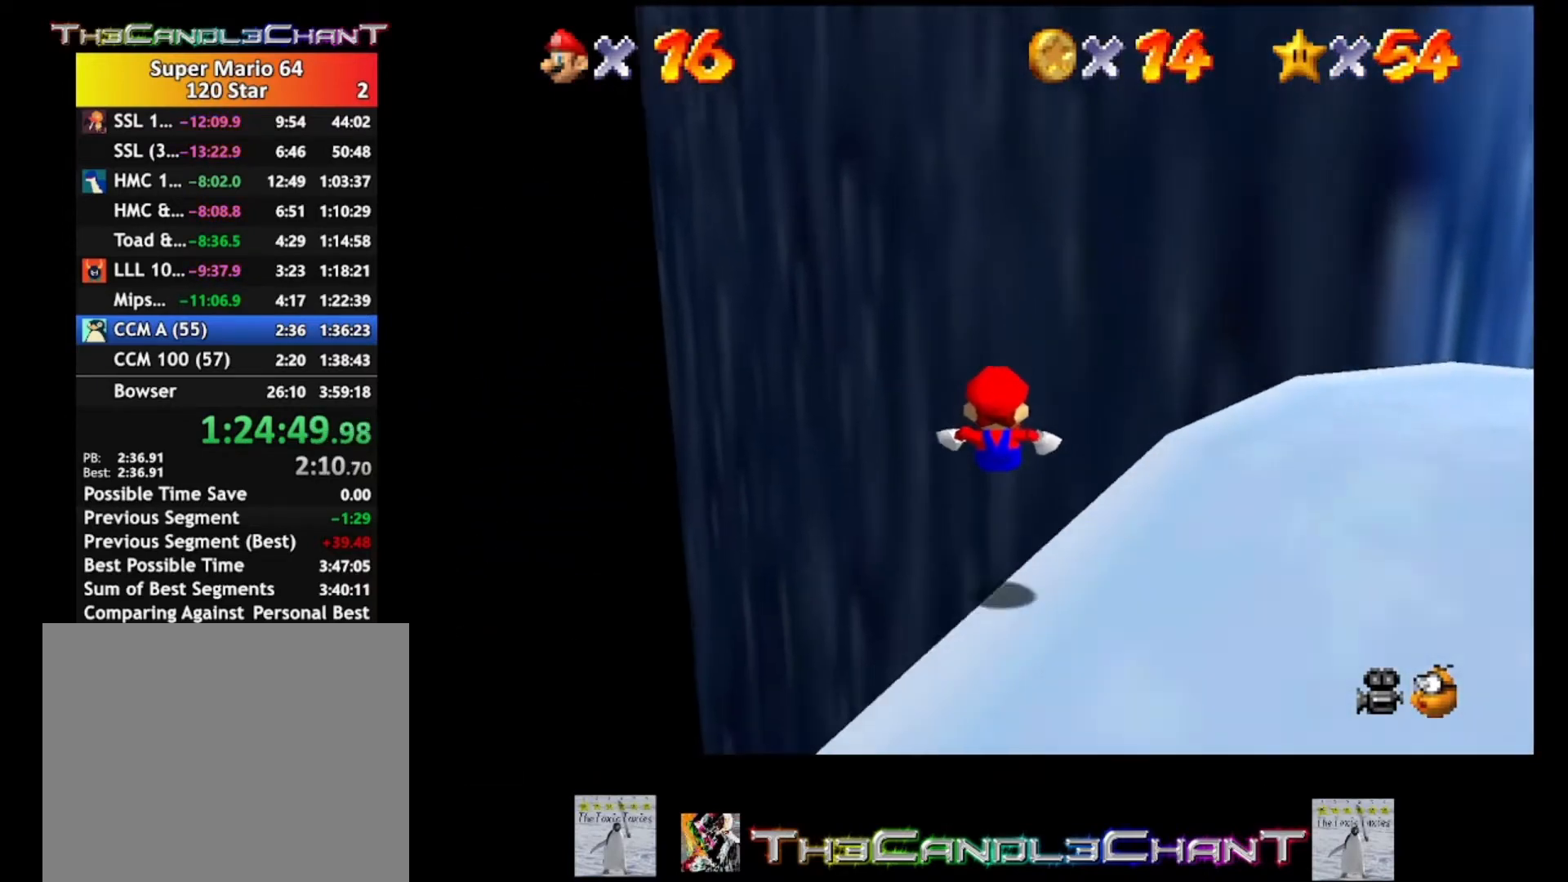
{"buttons": [], "left_stick": "down-right", "right_stick": "center", "events": [[233, "left_stick", "down-right"]]}
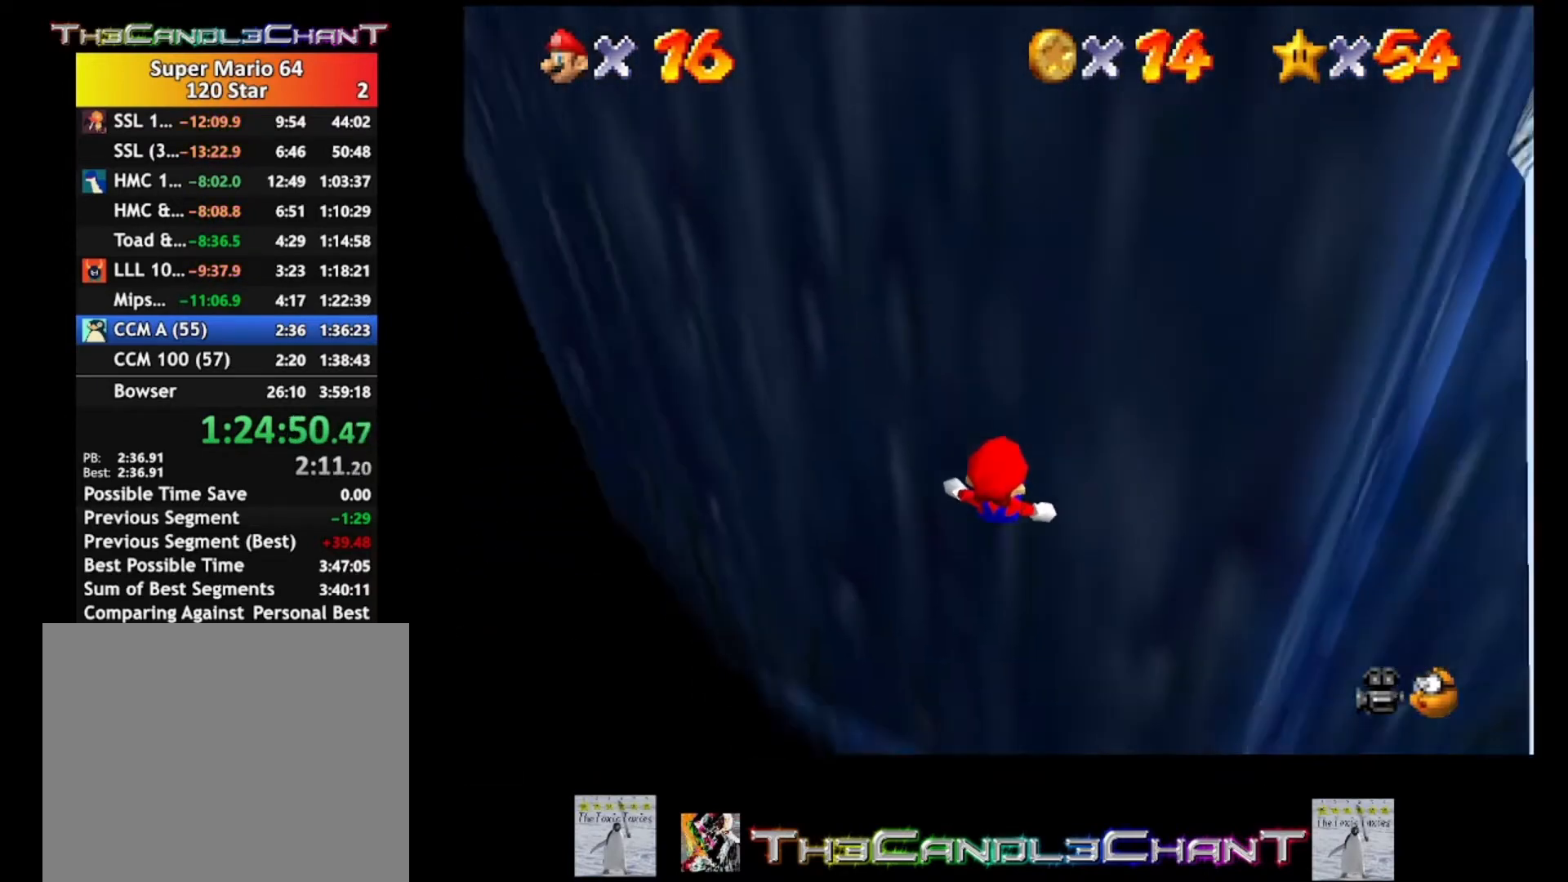
{"buttons": [], "left_stick": "center", "right_stick": "center", "events": [[100, "left_stick", "center"]]}
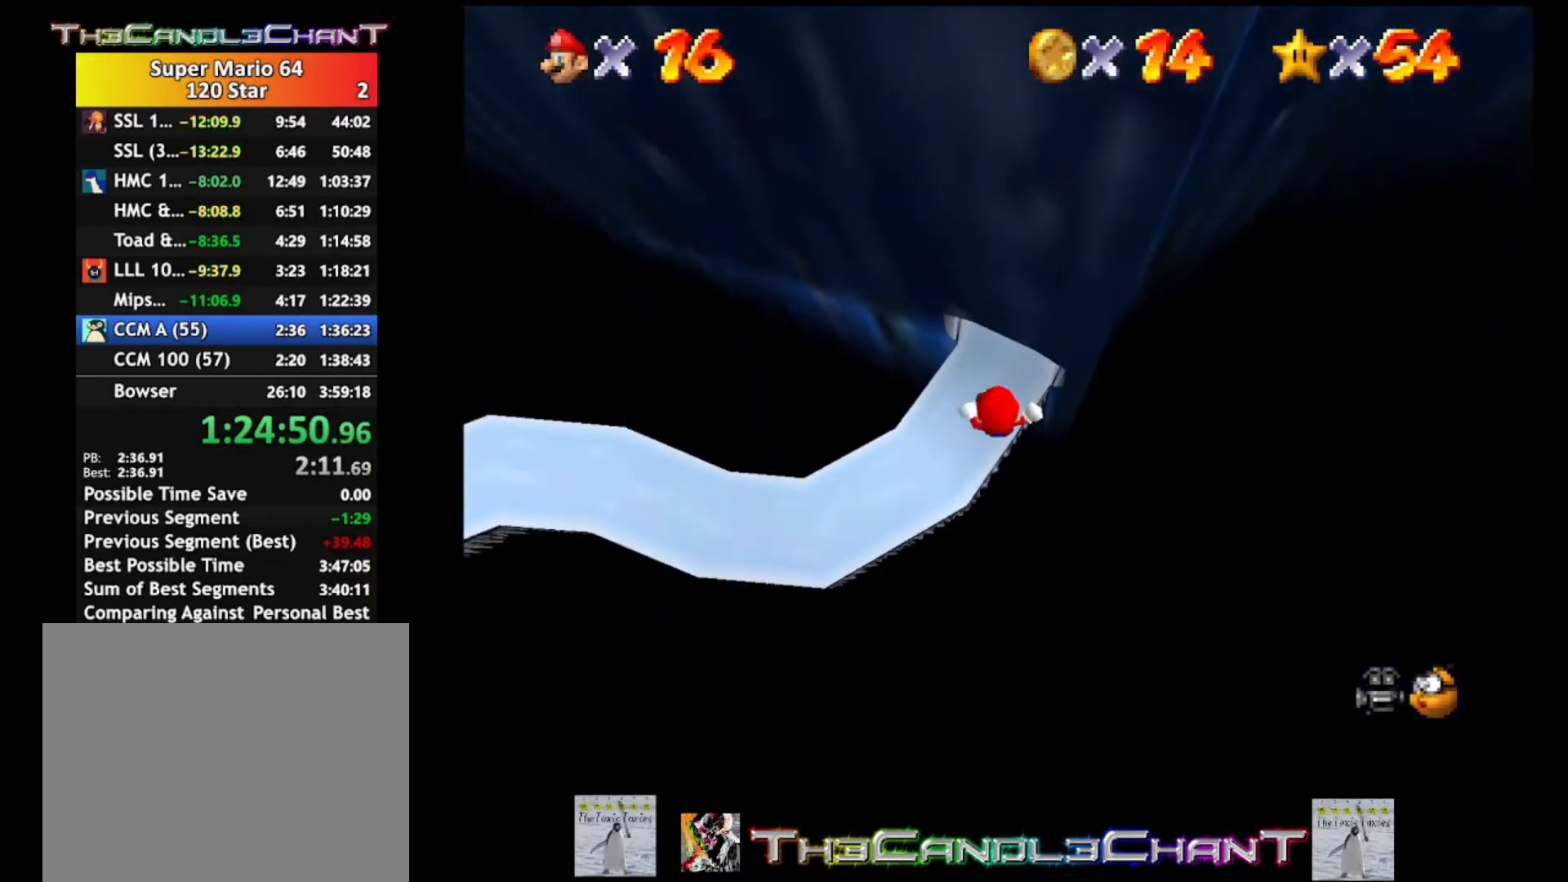
{"buttons": [], "left_stick": "down", "right_stick": "center", "events": [[400, "left_stick", "down"]]}
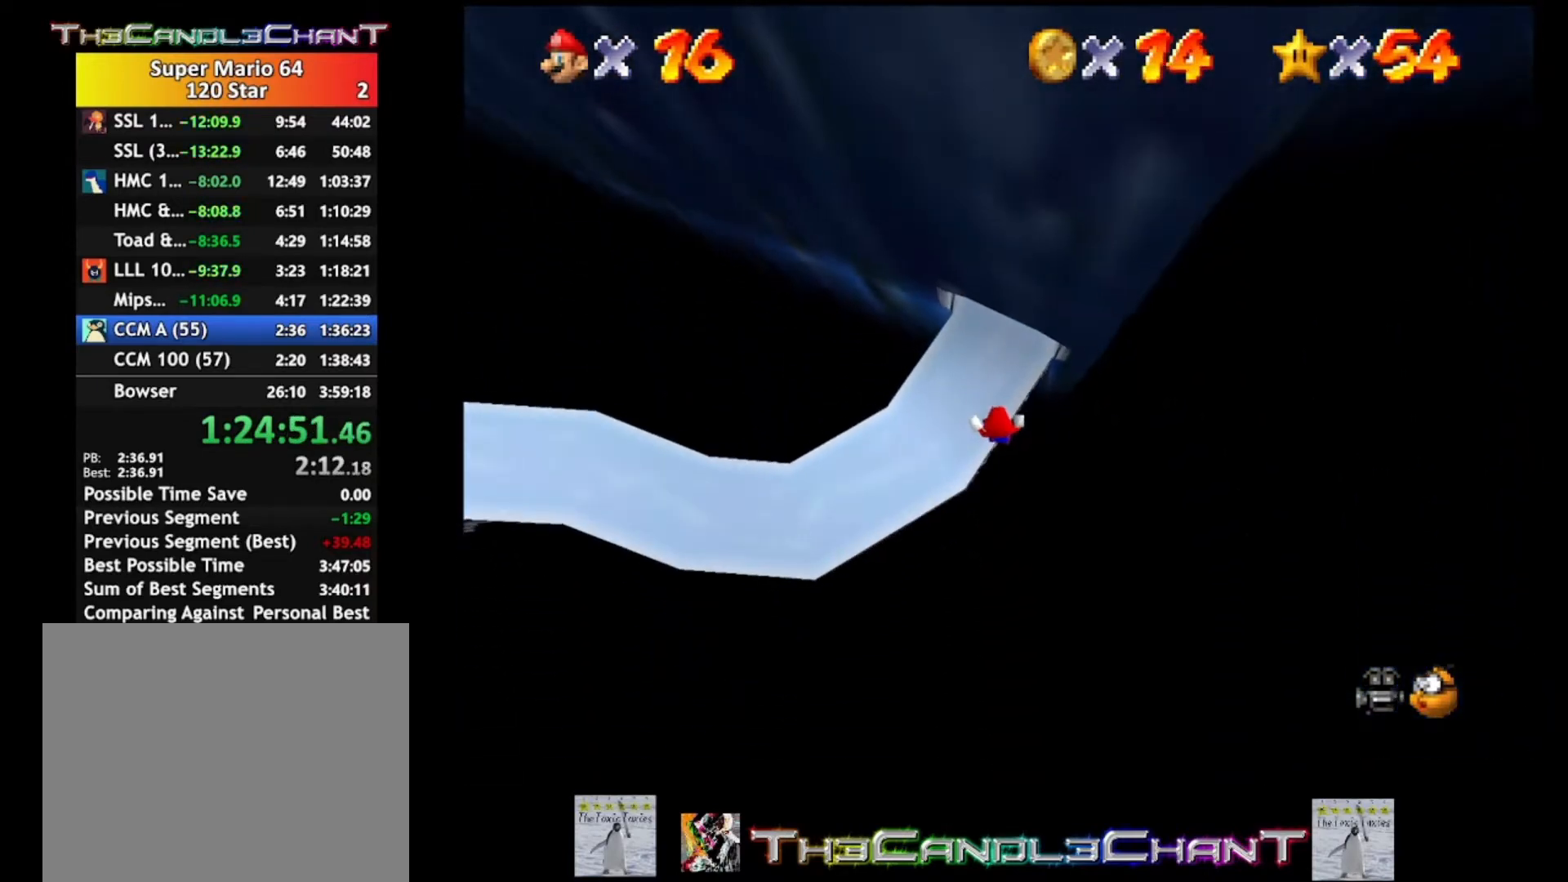
{"buttons": [], "left_stick": "center", "right_stick": "center", "events": [[133, "left_stick", "center"]]}
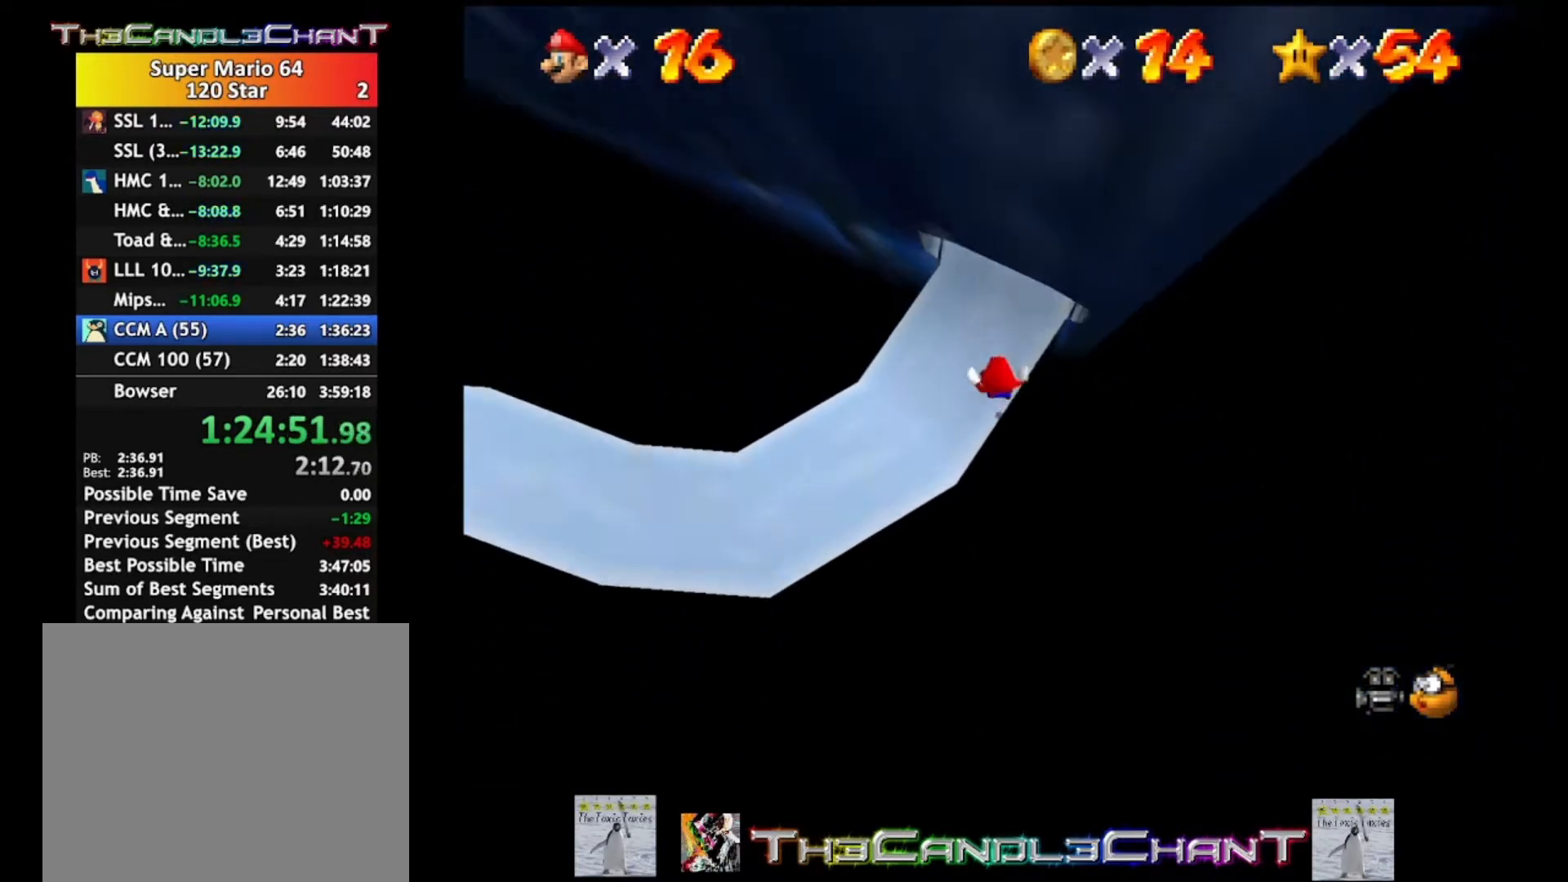
{"buttons": [], "left_stick": "down", "right_stick": "center", "events": [[433, "left_stick", "down"]]}
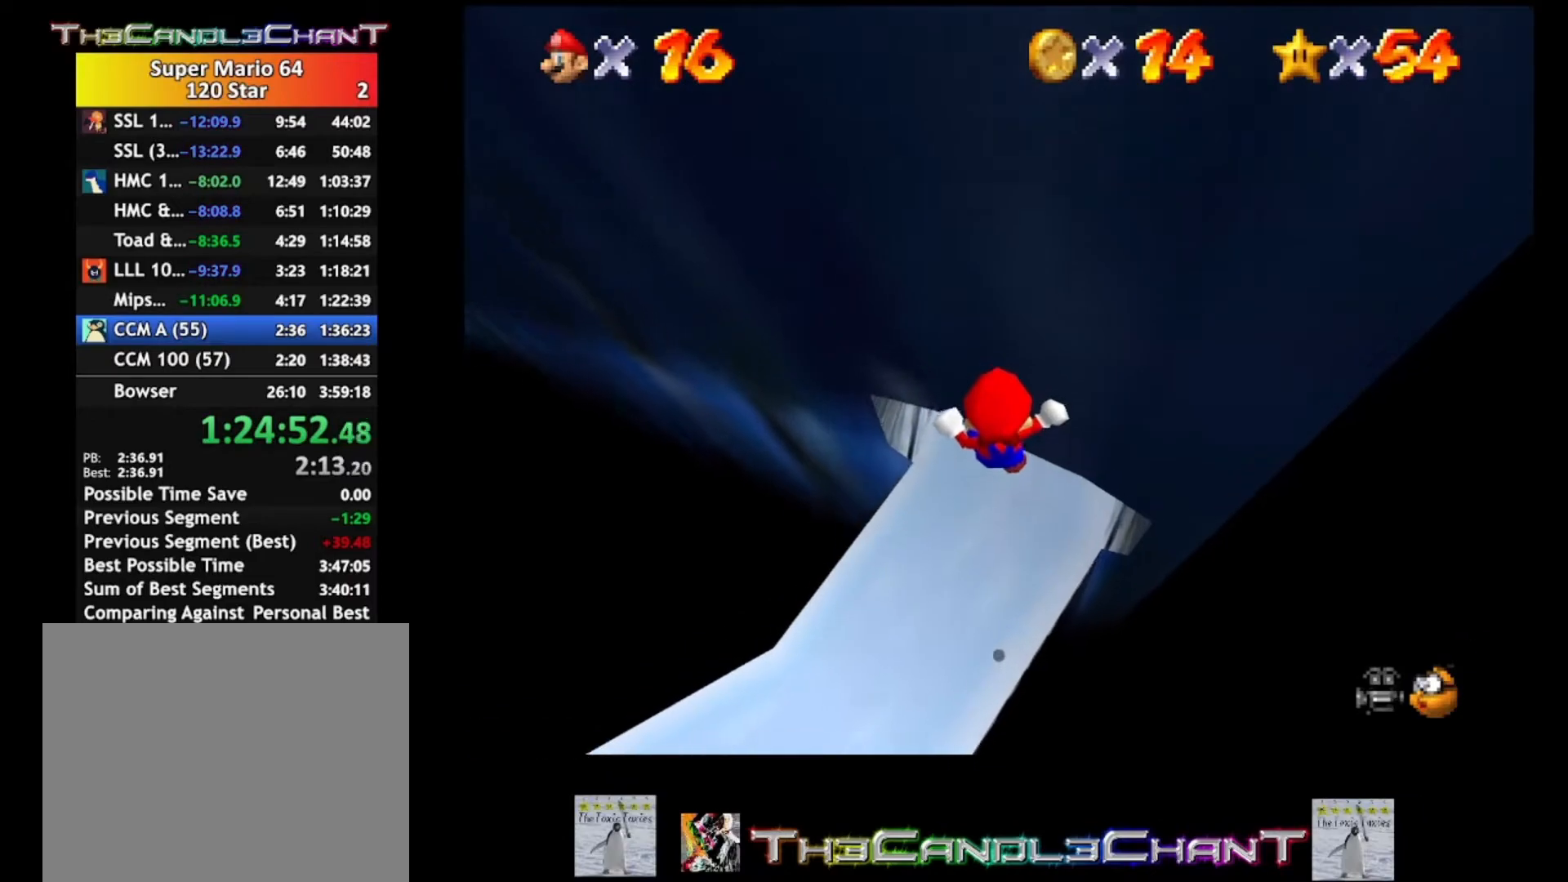
{"buttons": [], "left_stick": "up", "right_stick": "center", "events": [[67, "left_stick", "center"], [333, "left_stick", "up"]]}
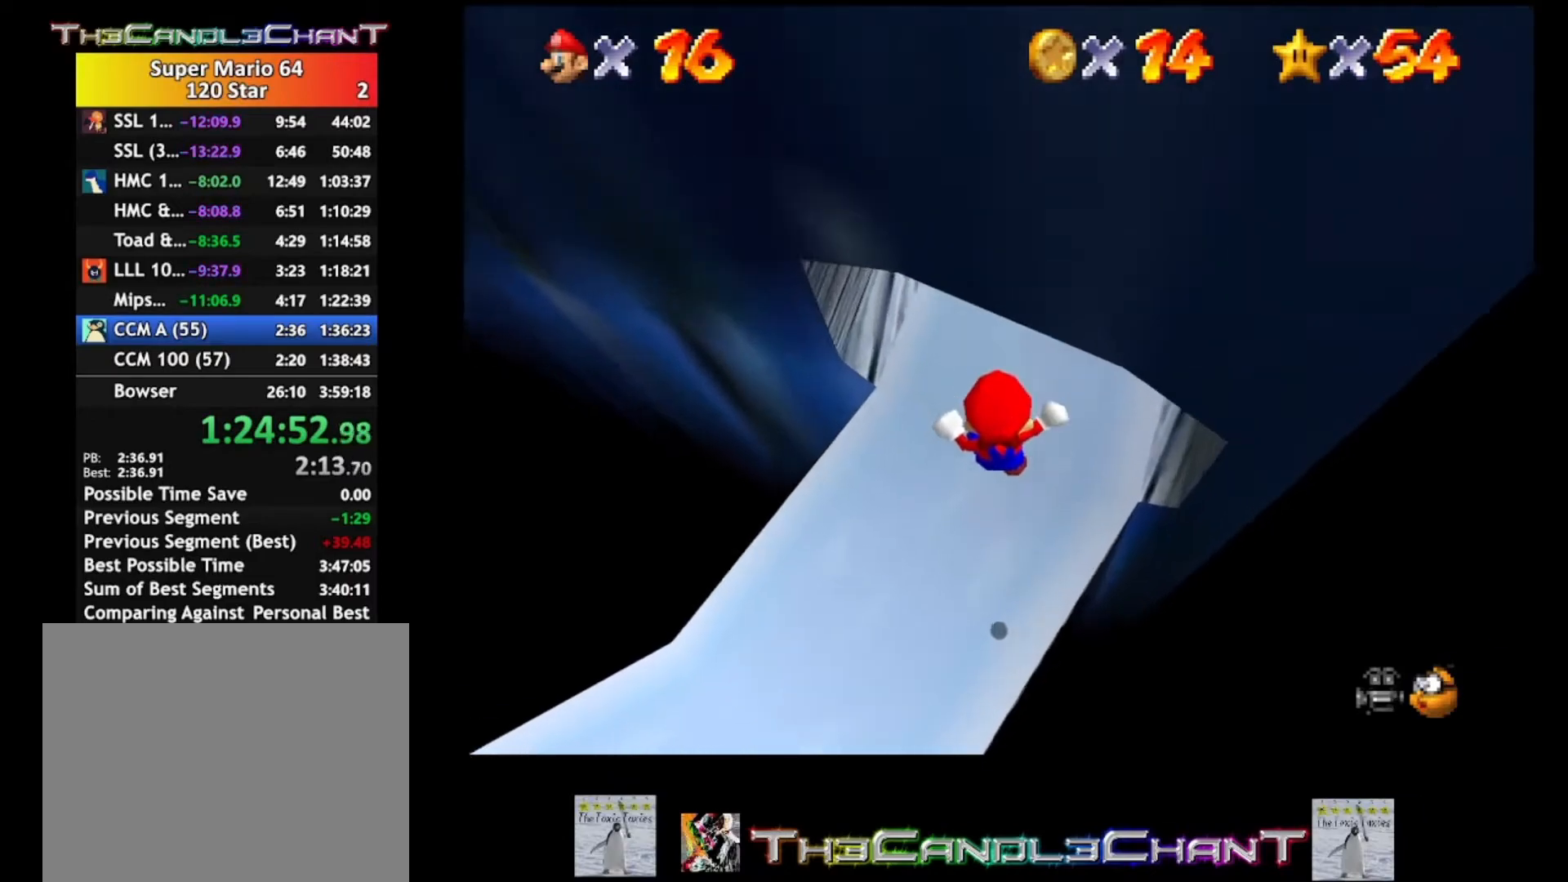
{"buttons": ["X"], "left_stick": "up", "right_stick": "center", "events": [[500, "X", "down"]]}
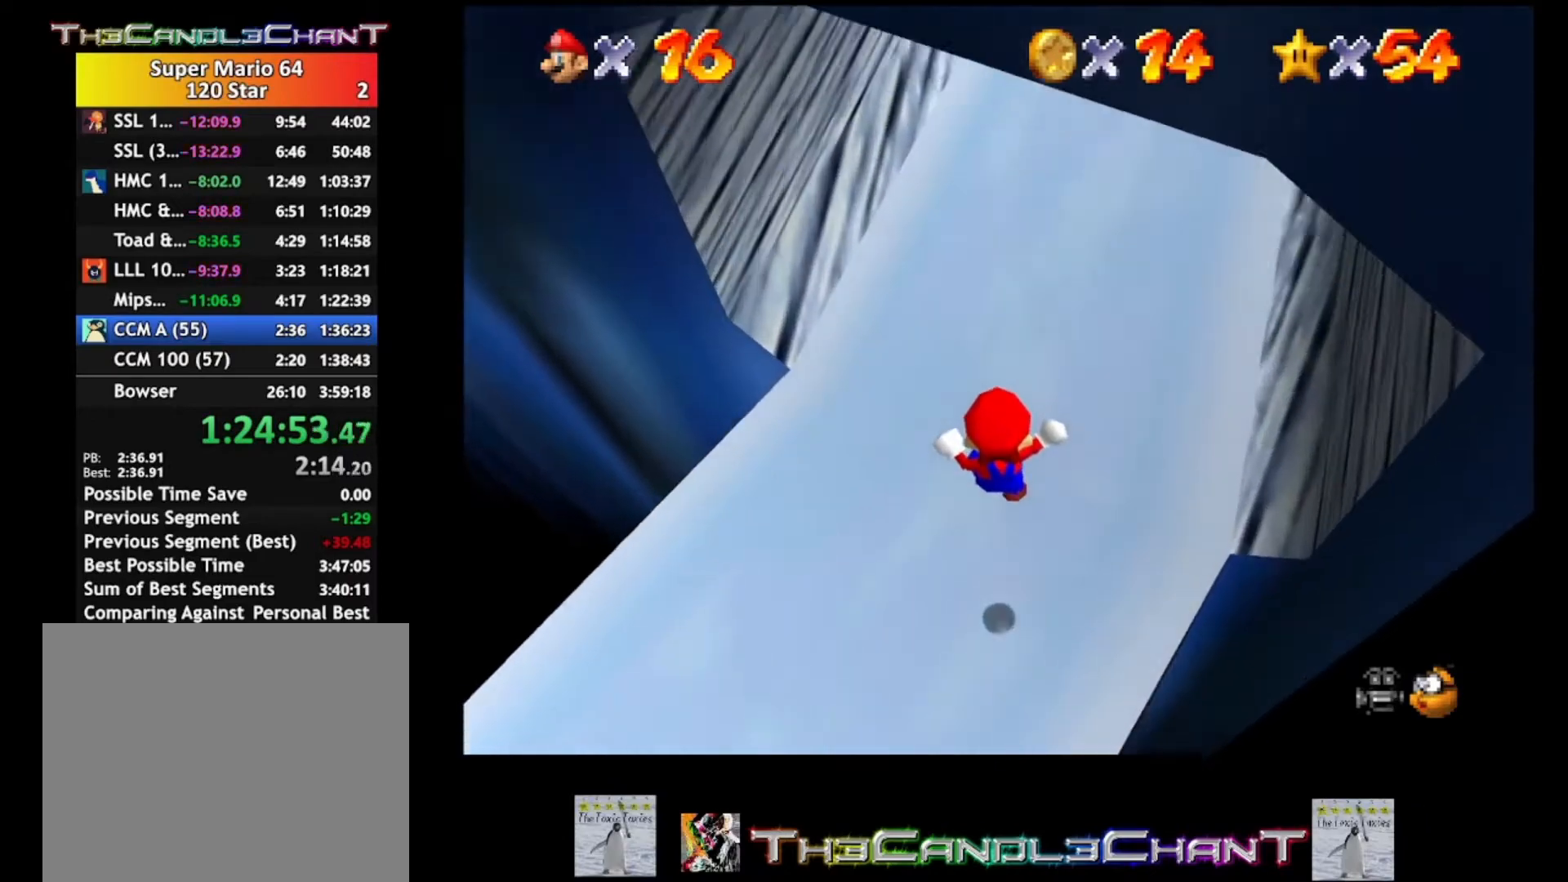
{"buttons": [], "left_stick": "up", "right_stick": "center", "events": [[167, "X", "up"]]}
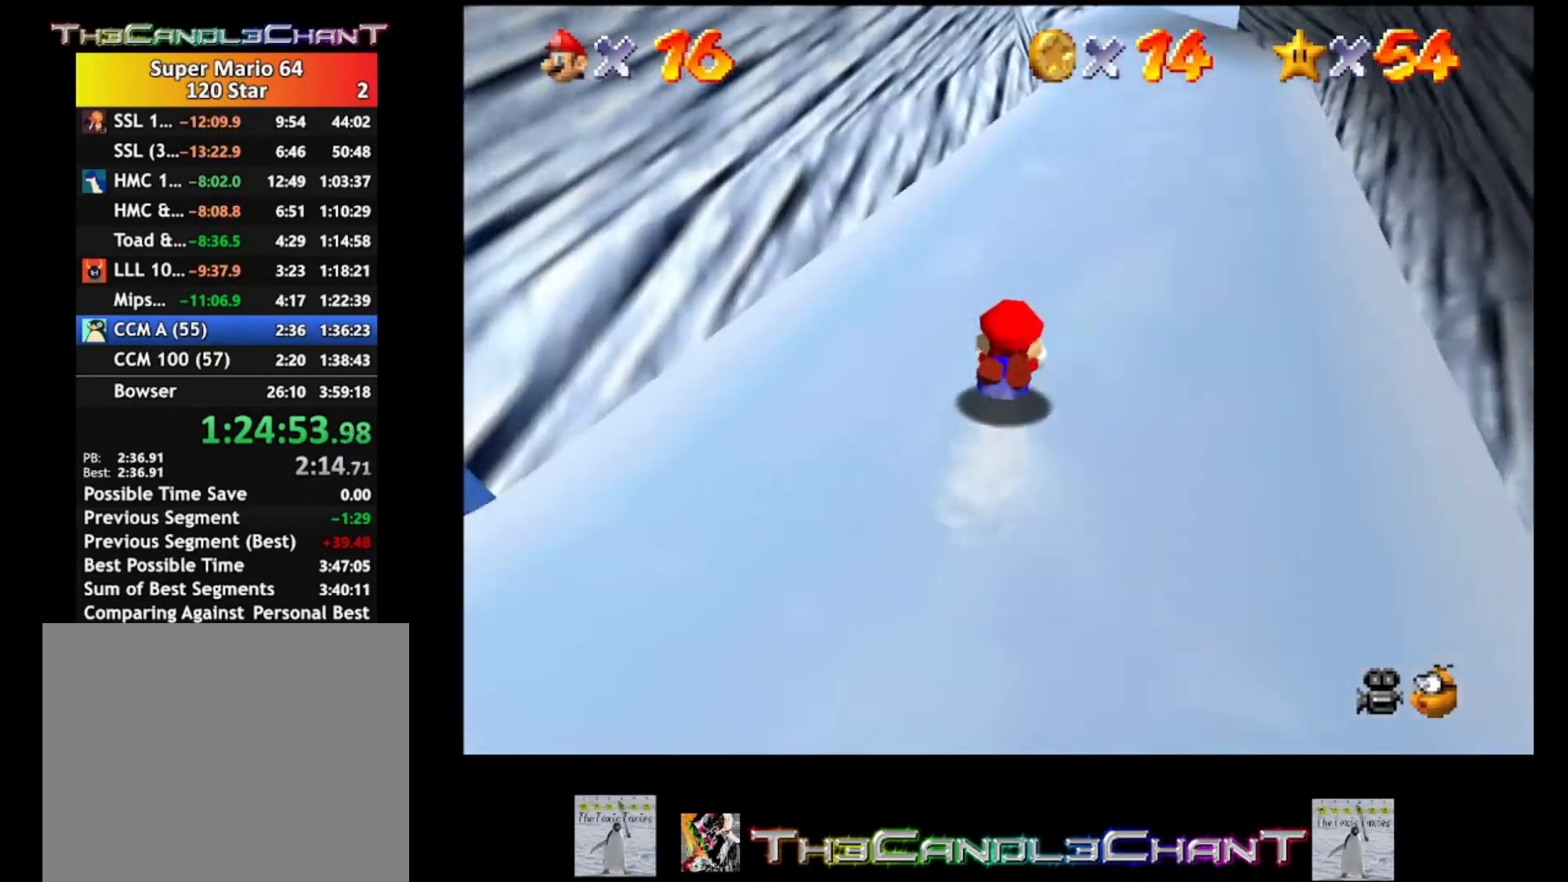
{"buttons": [], "left_stick": "up", "right_stick": "center", "events": []}
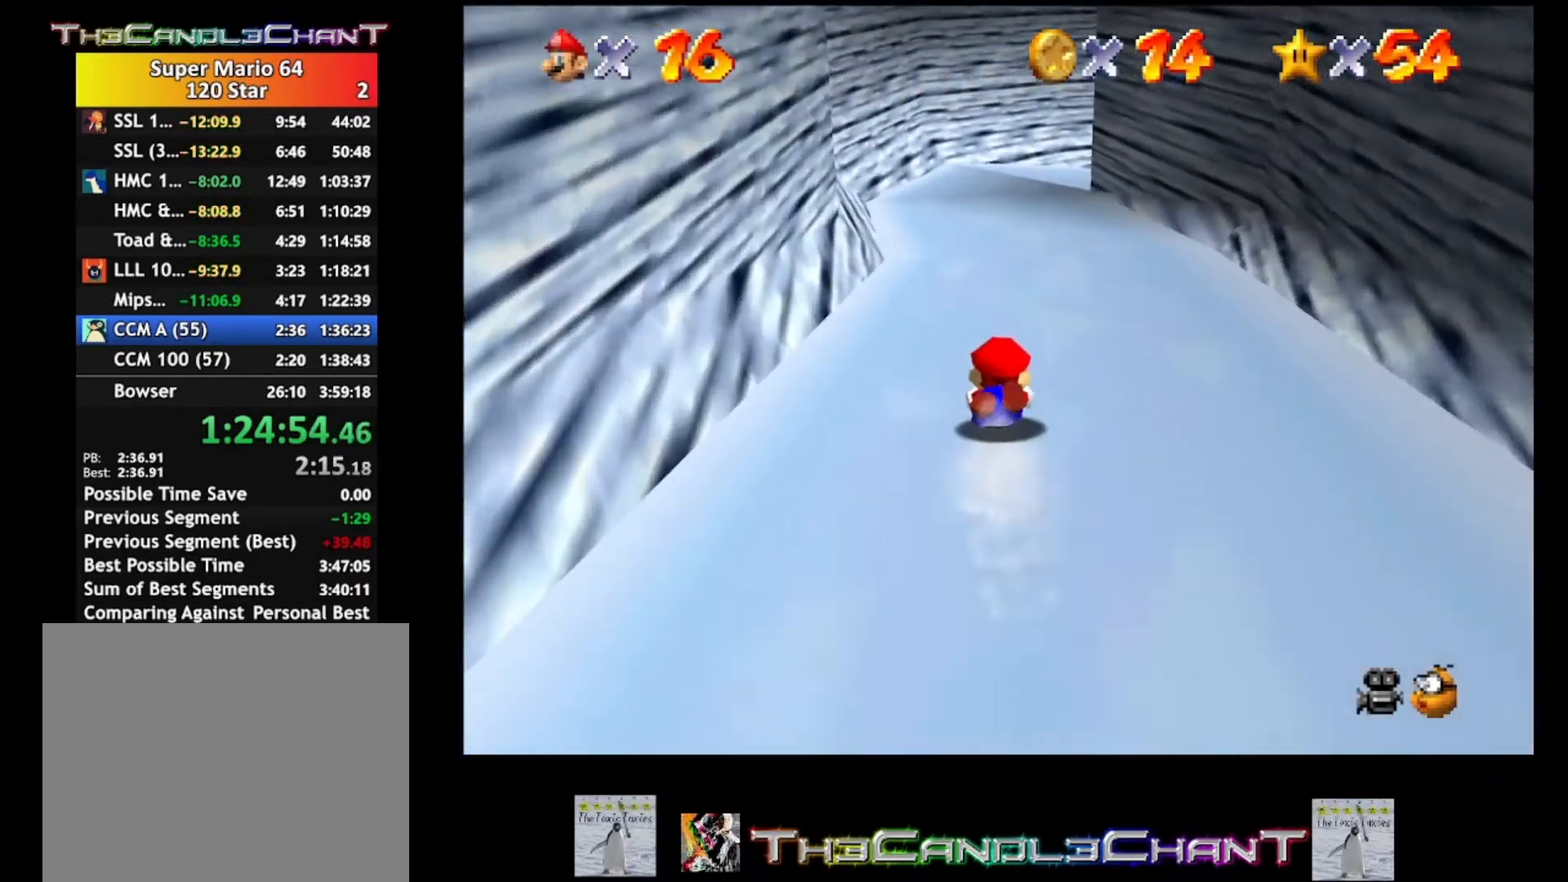
{"buttons": [], "left_stick": "up", "right_stick": "center", "events": []}
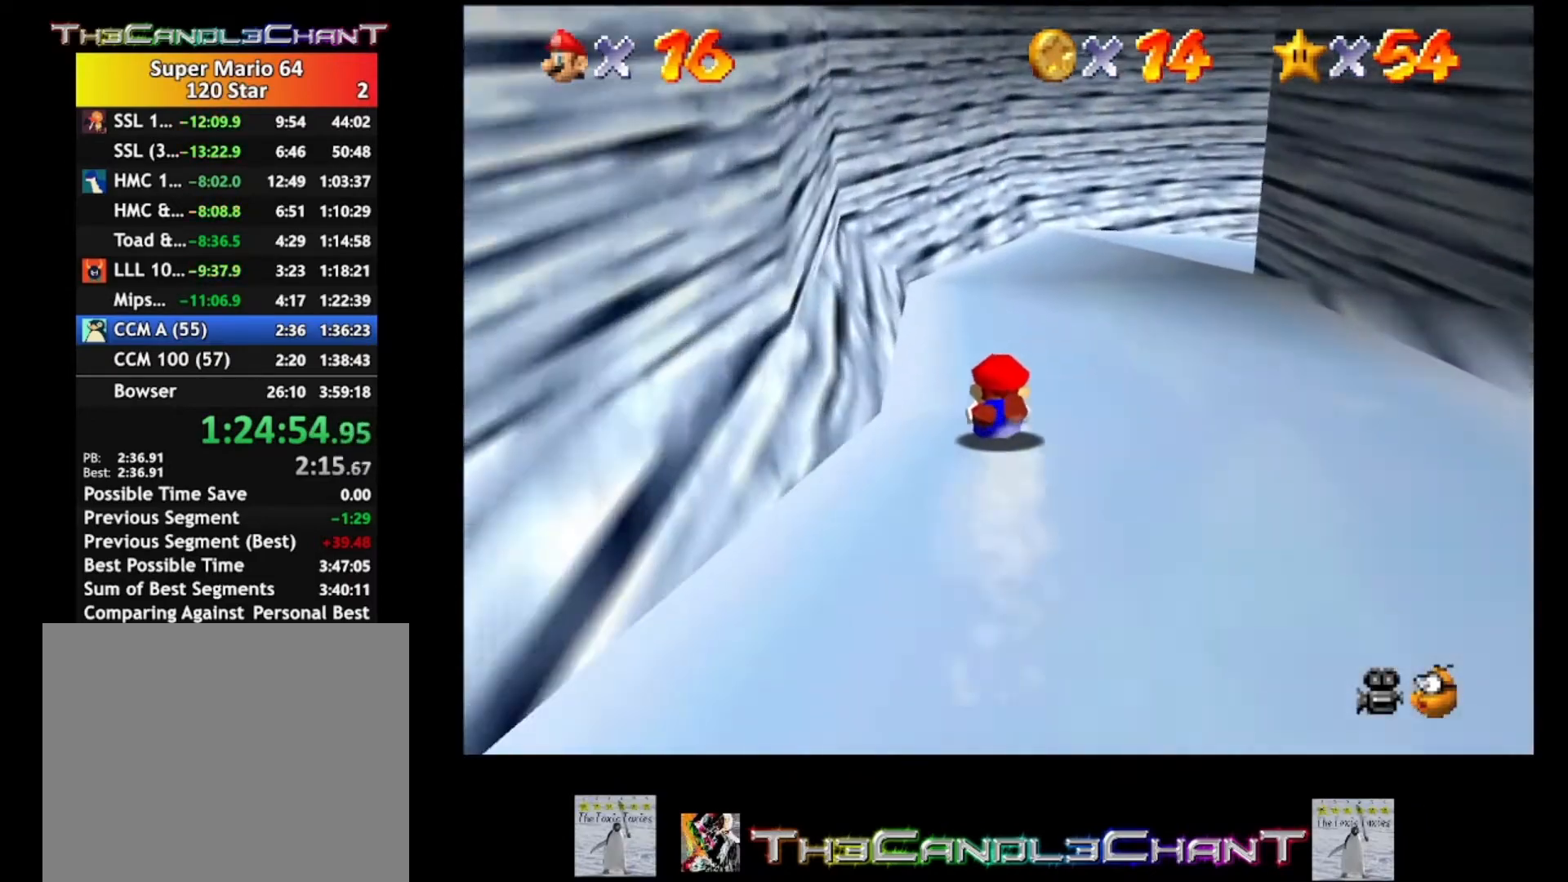
{"buttons": [], "left_stick": "right", "right_stick": "center", "events": [[100, "left_stick", "up-right"], [433, "left_stick", "right"]]}
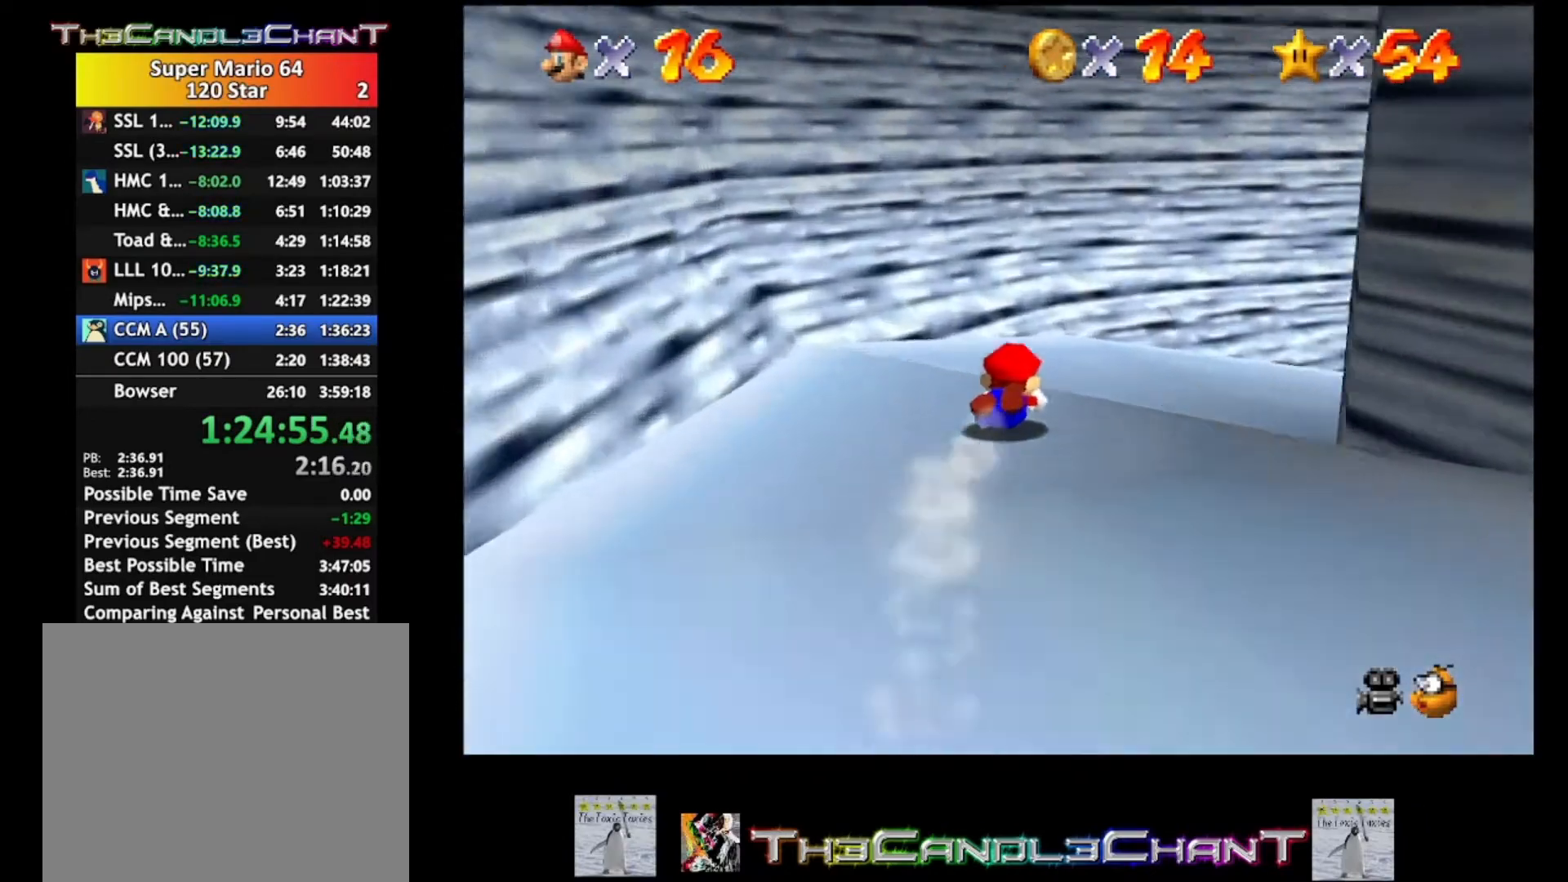
{"buttons": [], "left_stick": "right", "right_stick": "center", "events": []}
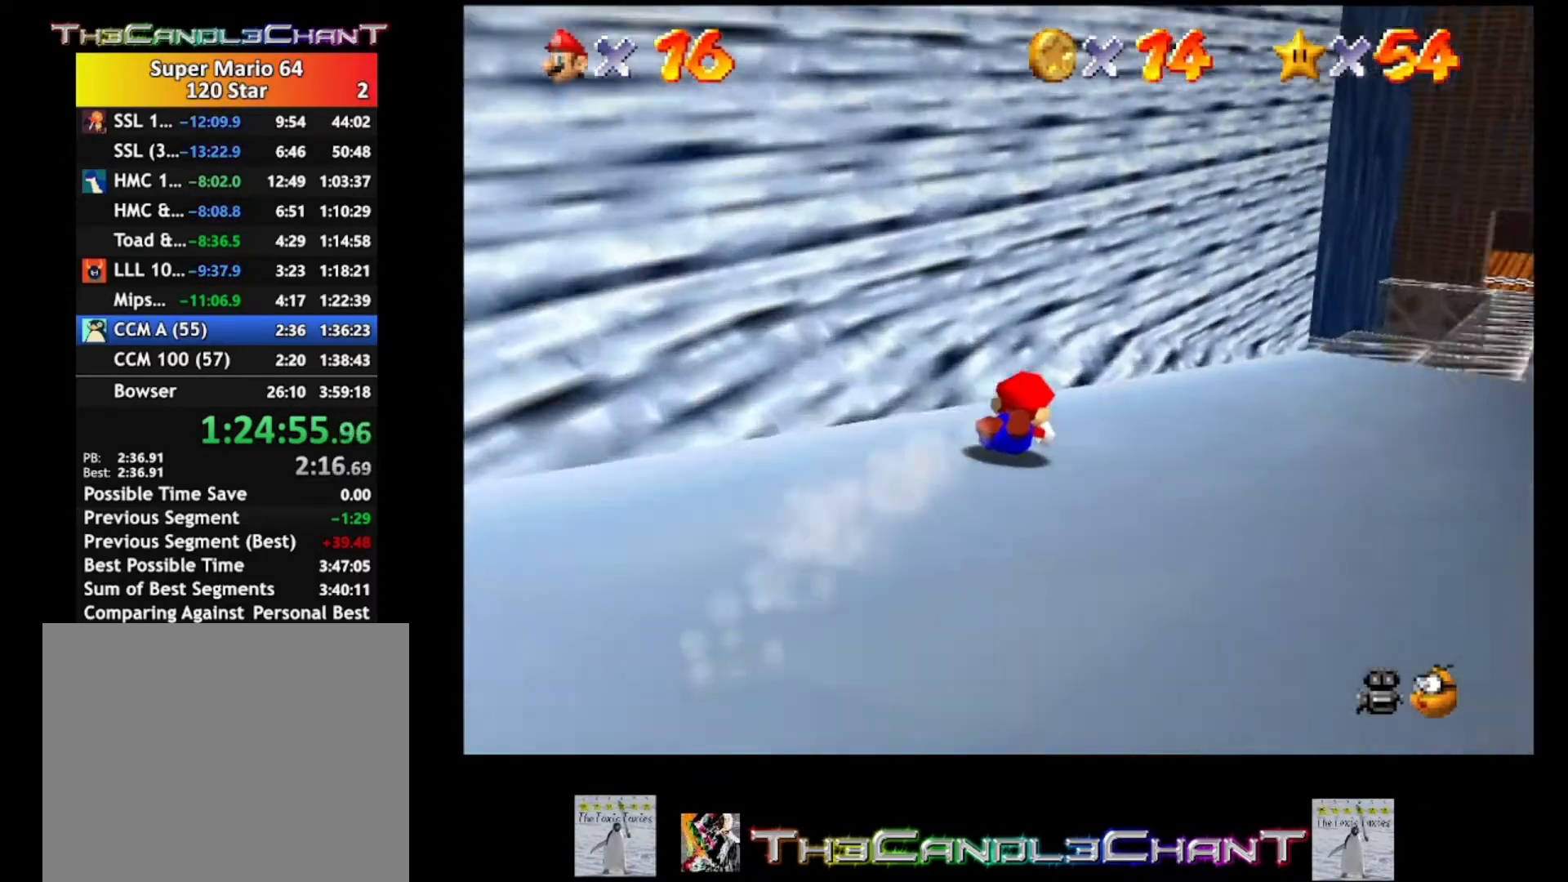
{"buttons": [], "left_stick": "up", "right_stick": "center", "events": [[267, "left_stick", "up-right"], [367, "left_stick", "up"]]}
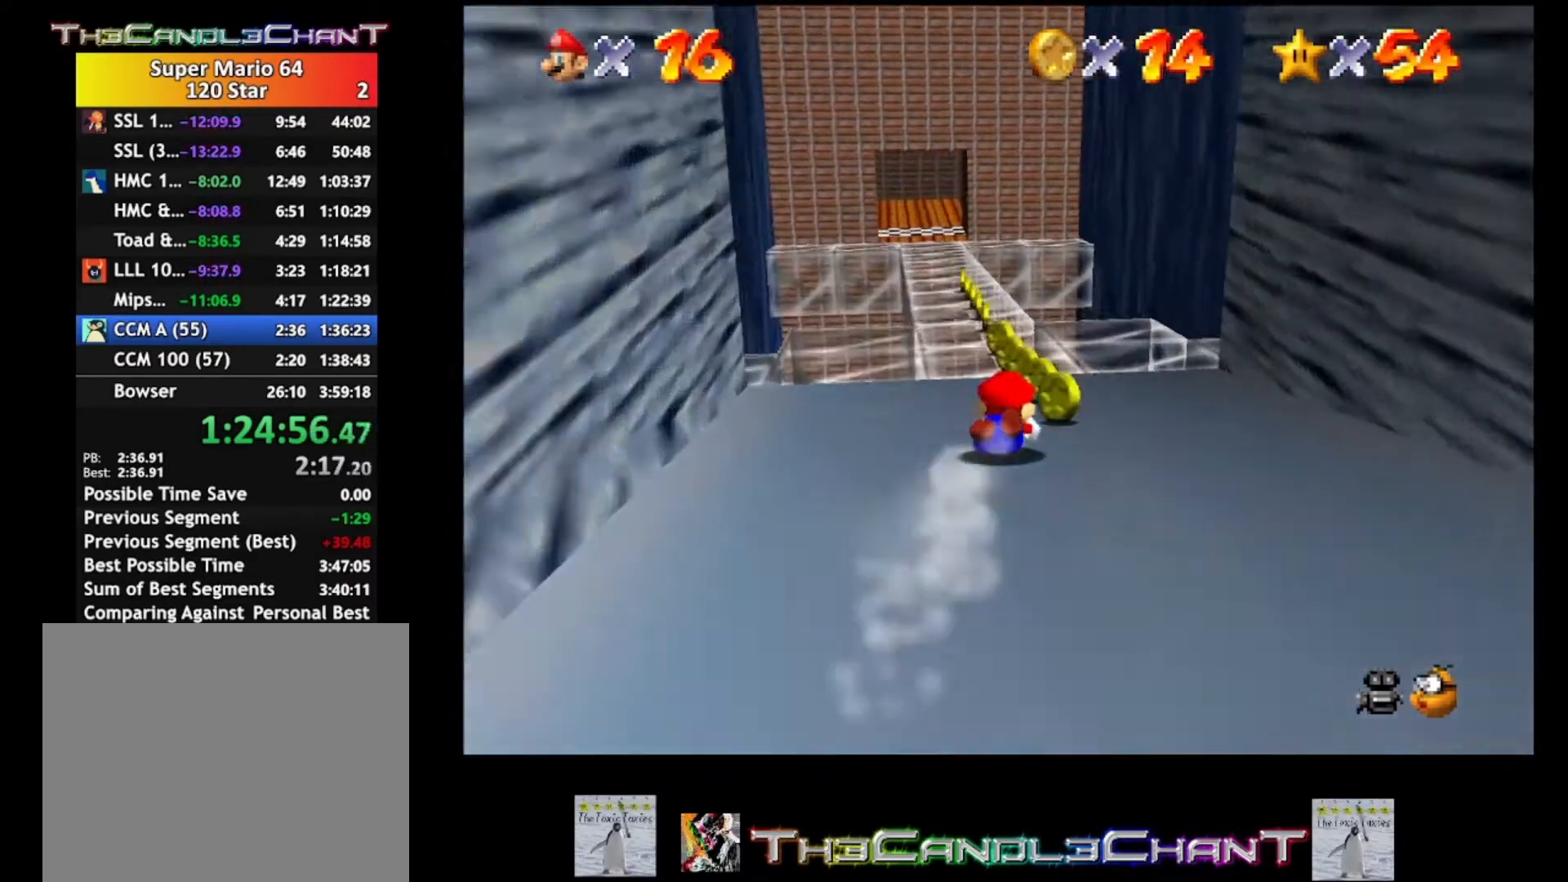
{"buttons": [], "left_stick": "up", "right_stick": "center", "events": []}
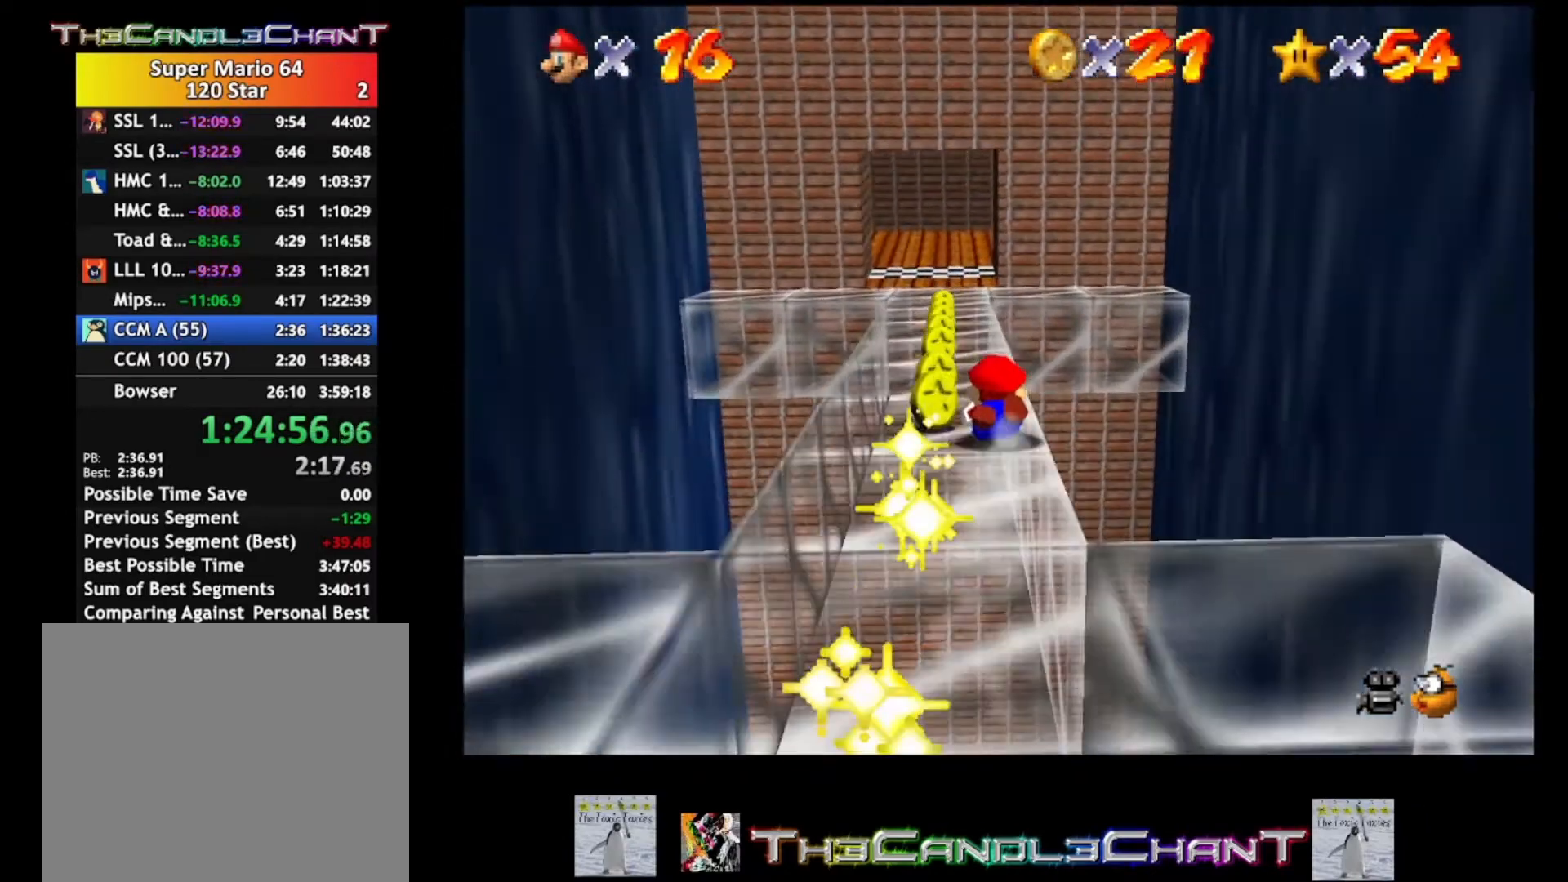
{"buttons": [], "left_stick": "up", "right_stick": "center", "events": []}
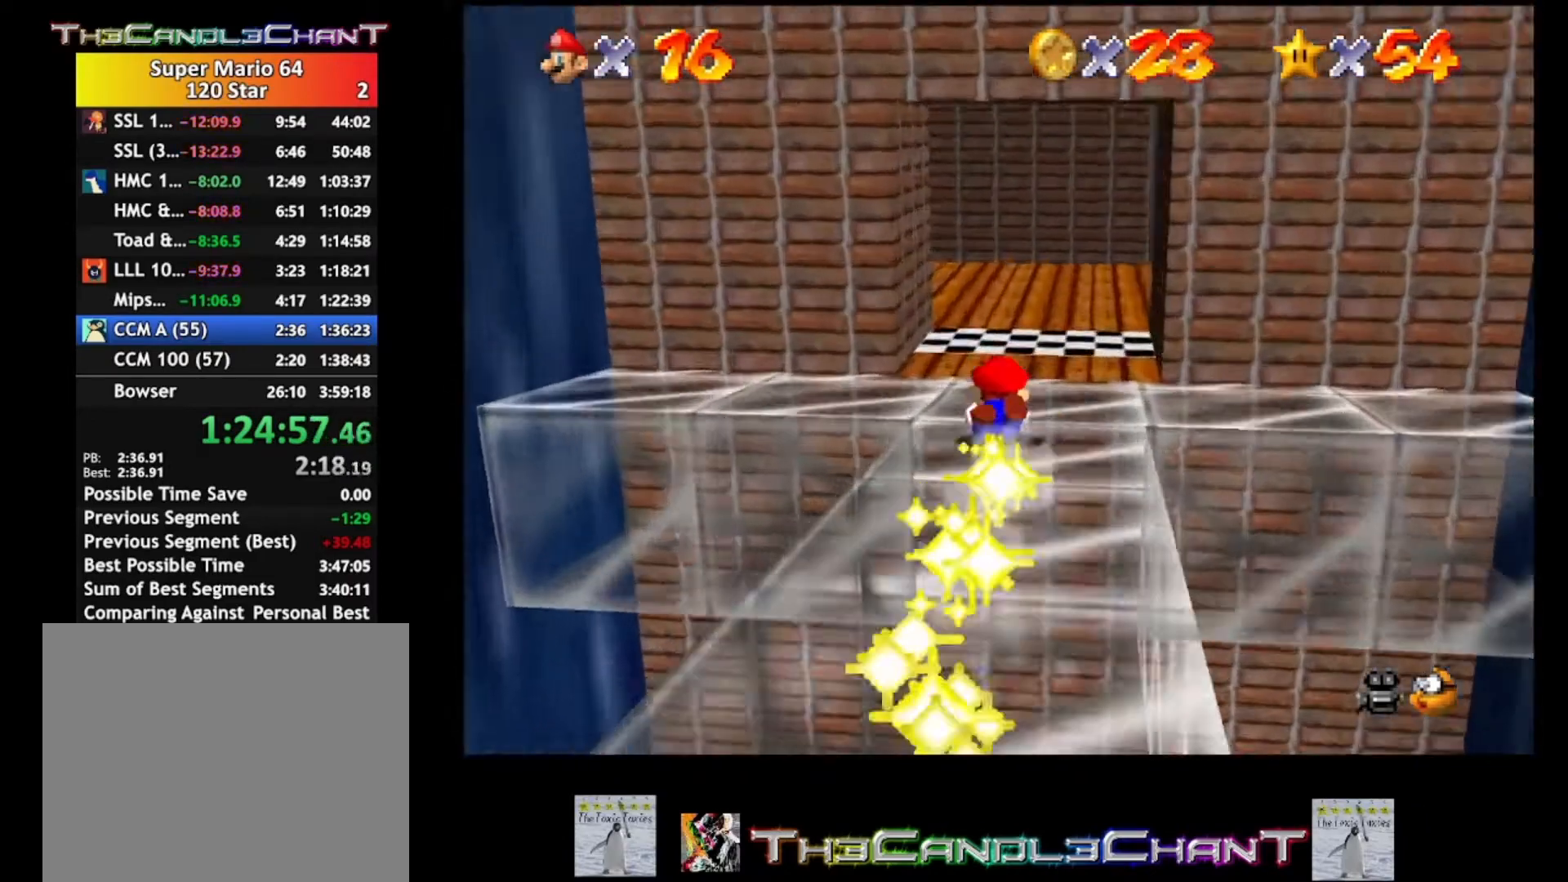
{"buttons": ["A", "X"], "left_stick": "left", "right_stick": "center", "events": [[133, "left_stick", "up-left"], [300, "A", "down"], [300, "X", "down"], [300, "left_stick", "left"], [400, "A", "up"], [400, "X", "up"], [467, "A", "down"], [467, "X", "down"]]}
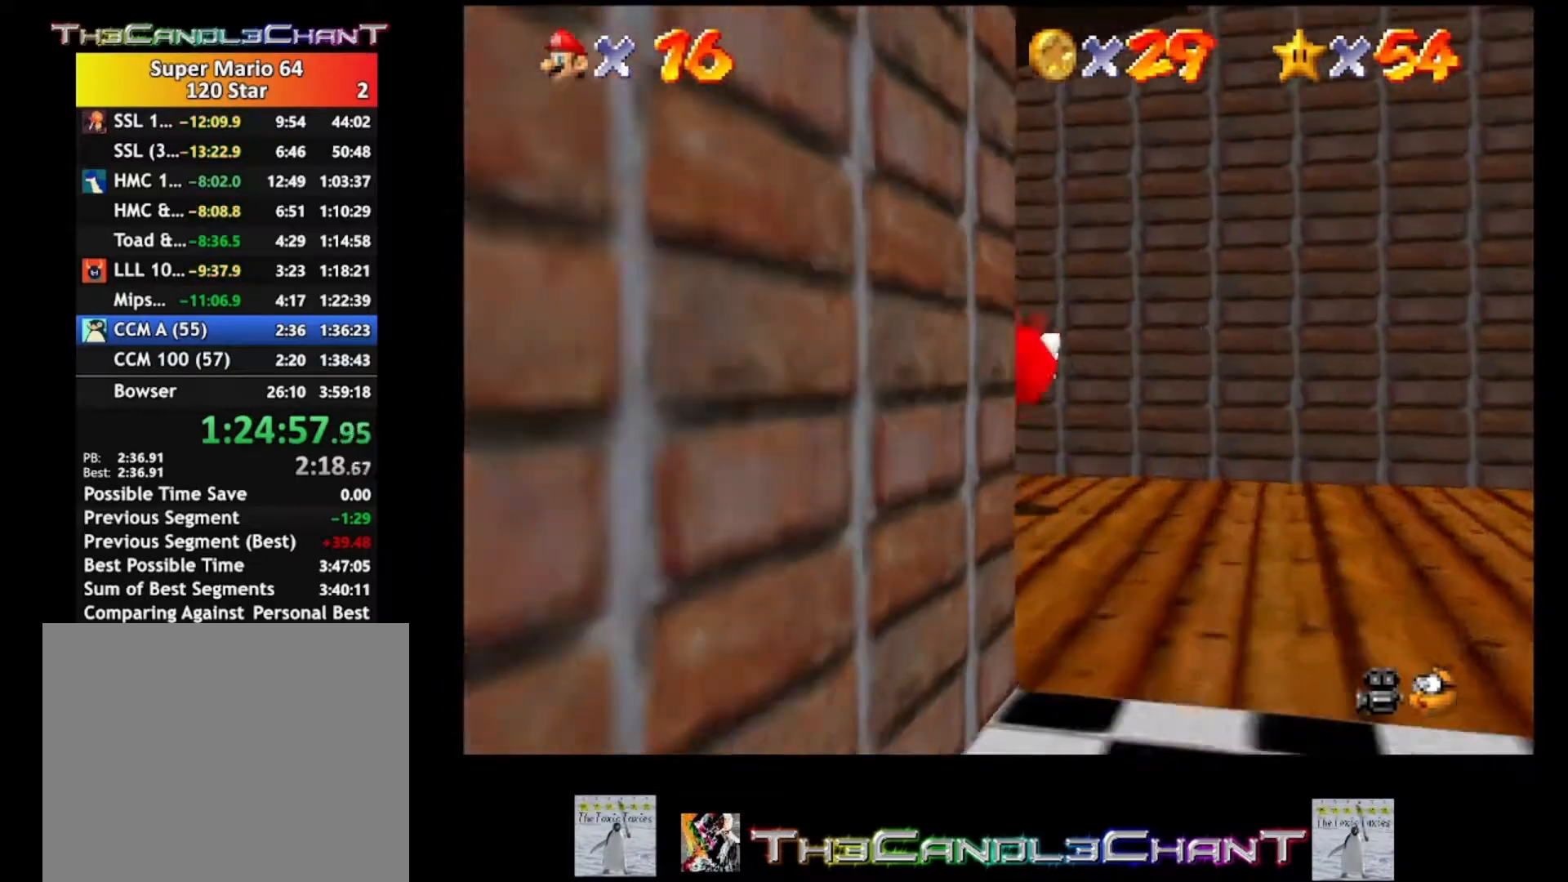
{"buttons": [], "left_stick": "left", "right_stick": "center", "events": [[33, "A", "up"], [33, "X", "up"], [133, "A", "down"], [133, "X", "down"], [167, "A", "up"], [200, "X", "up"]]}